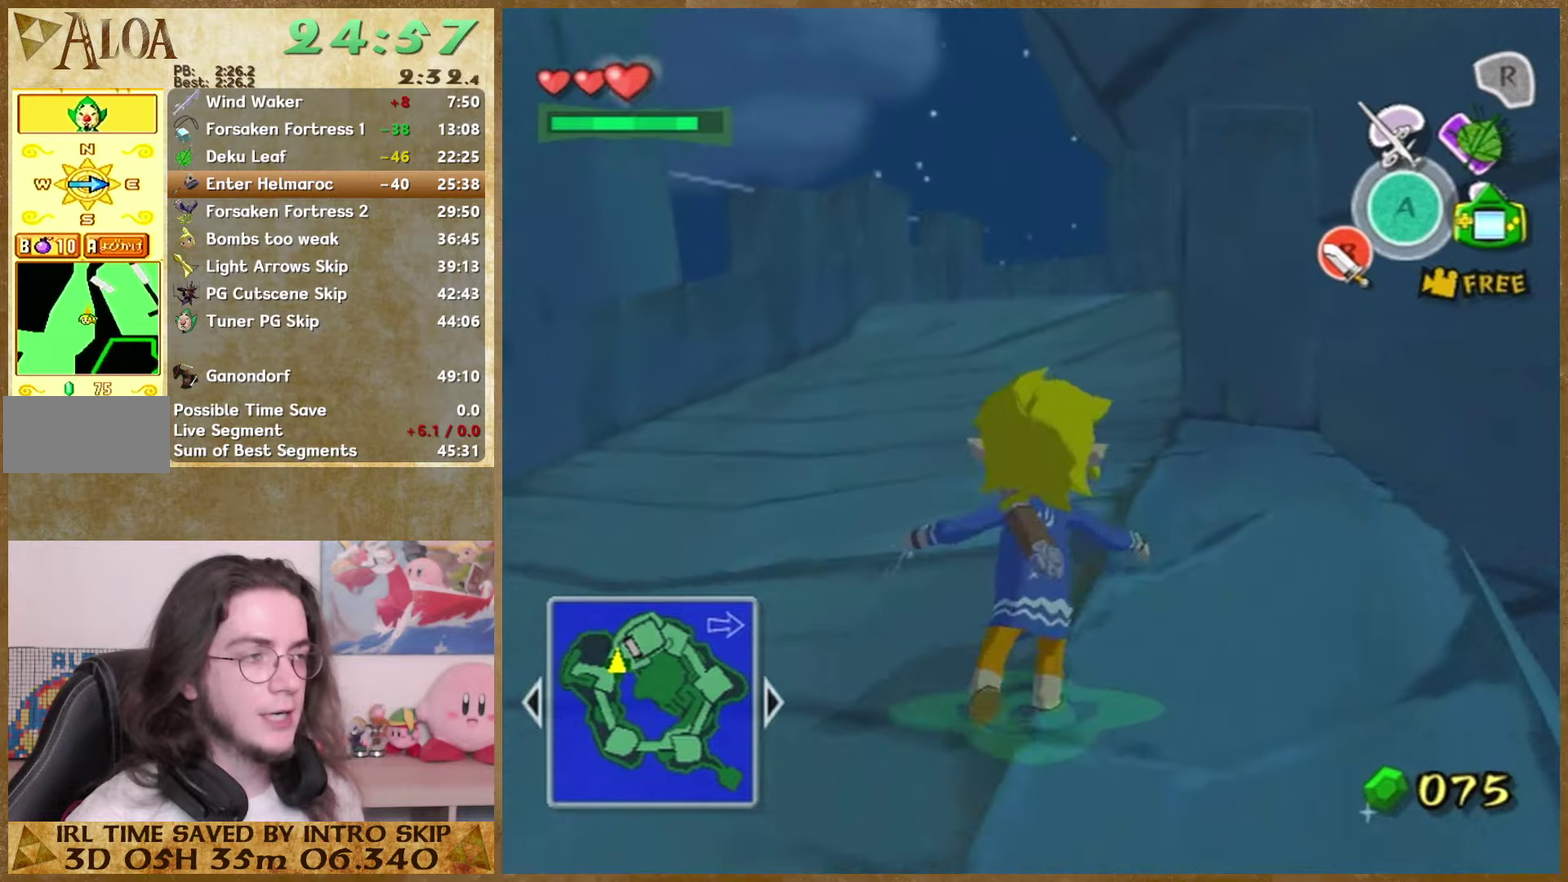
Gameplay with a controller (Nintendo layout); each line is a JSON object with the inputs held at the frame after it. "events" lists button and stick changes between this image and that frame as [ms after this image, input, new state], when the widget could be followed in between. Not read: L1 L3 R3.
{"buttons": ["A"], "left_stick": "up", "right_stick": "center", "events": [[67, "A", "up"], [200, "left_stick", "up"], [500, "A", "down"]]}
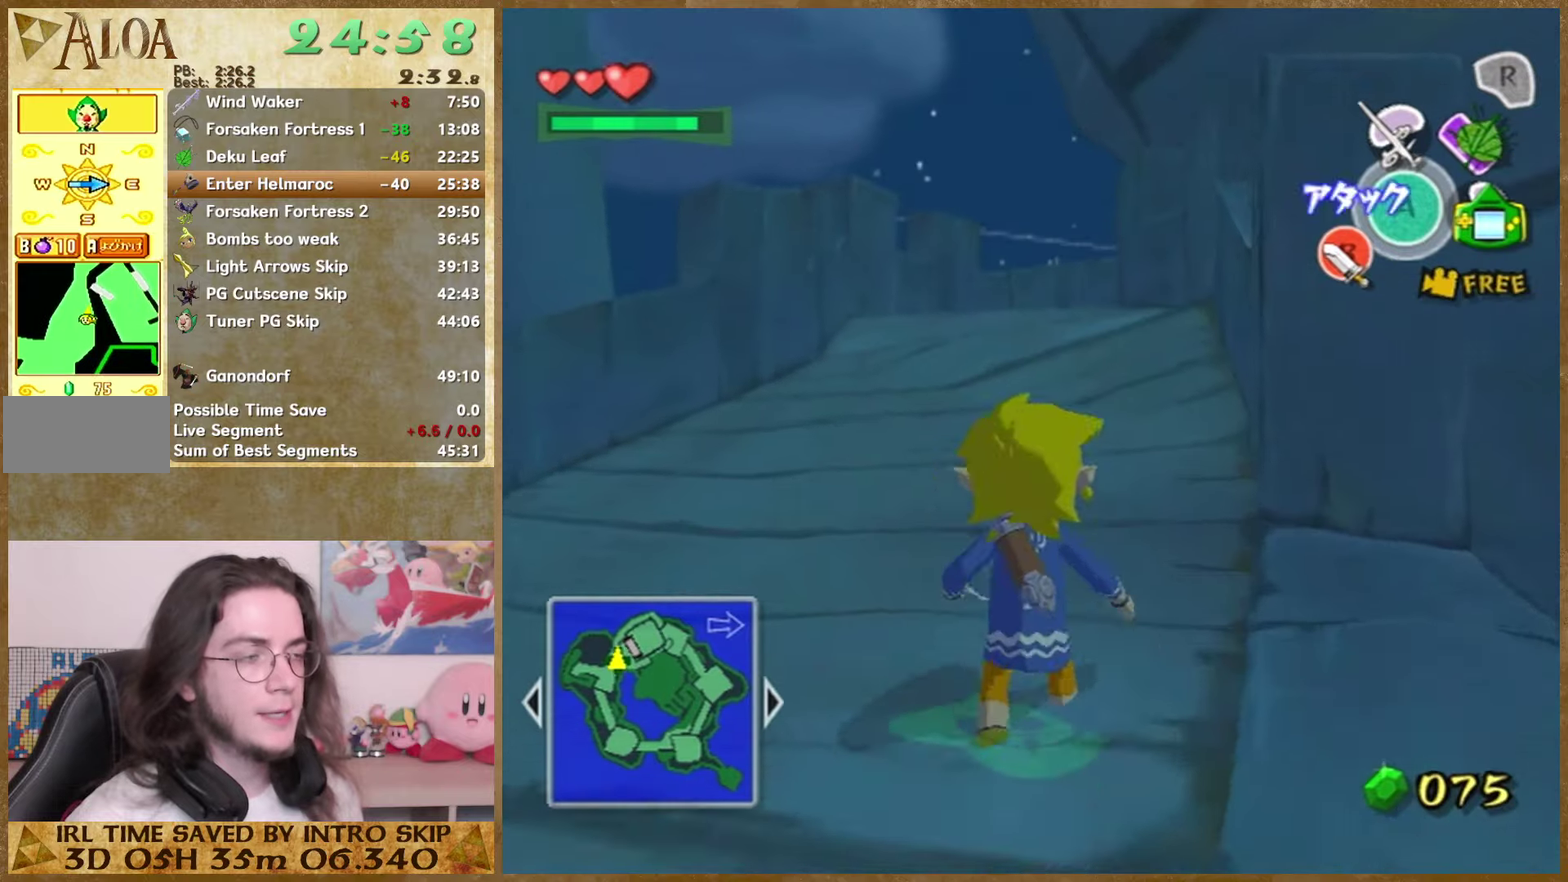
{"buttons": [], "left_stick": "up", "right_stick": "center", "events": [[200, "A", "up"]]}
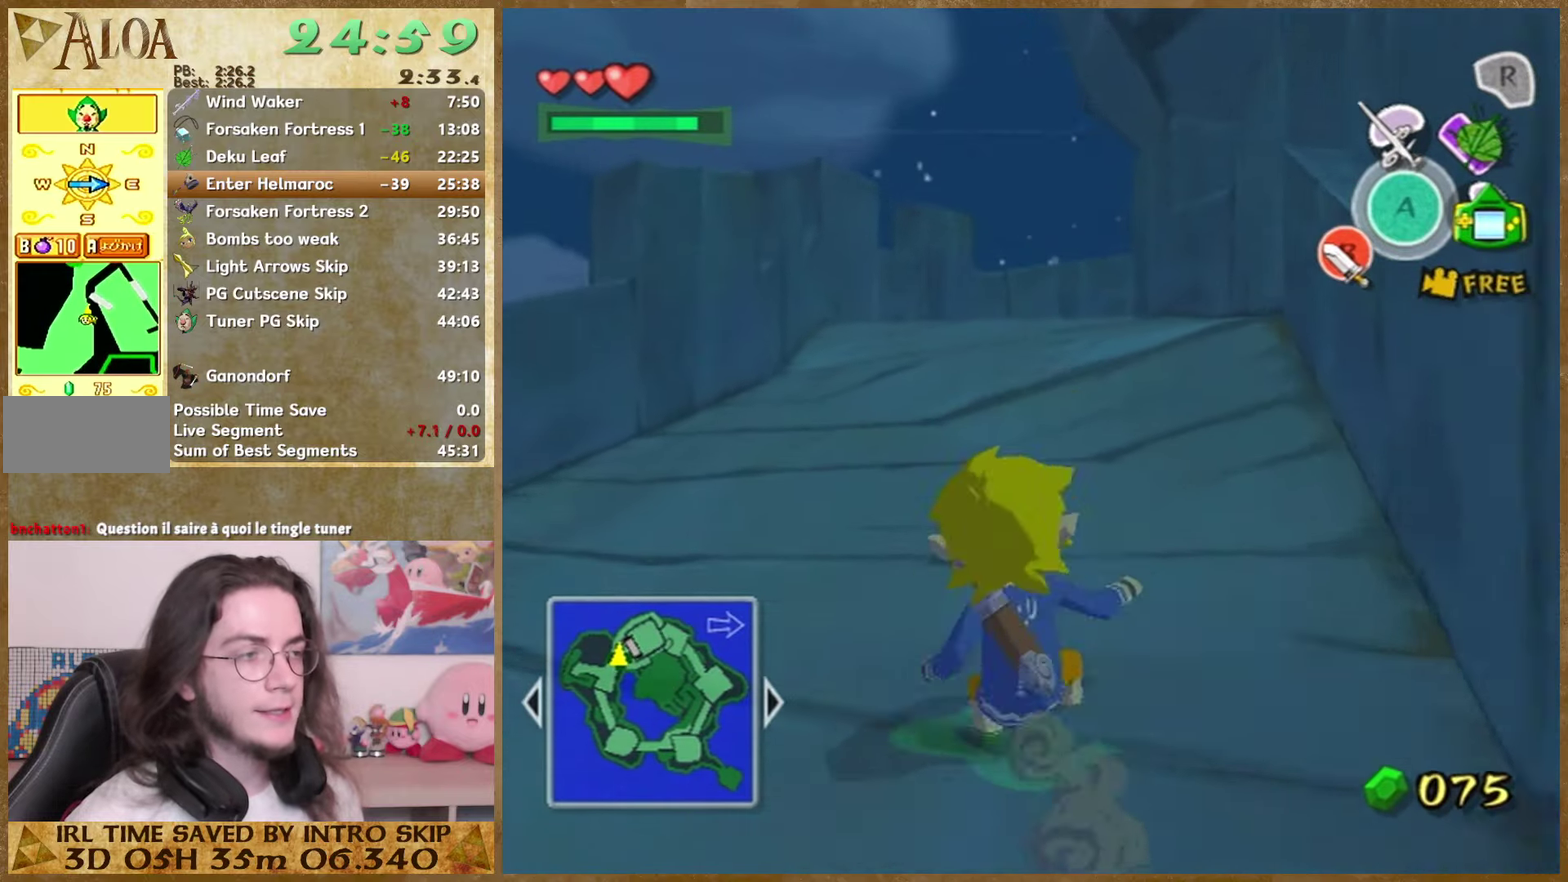
{"buttons": [], "left_stick": "up", "right_stick": "center", "events": [[100, "A", "down"], [267, "A", "up"]]}
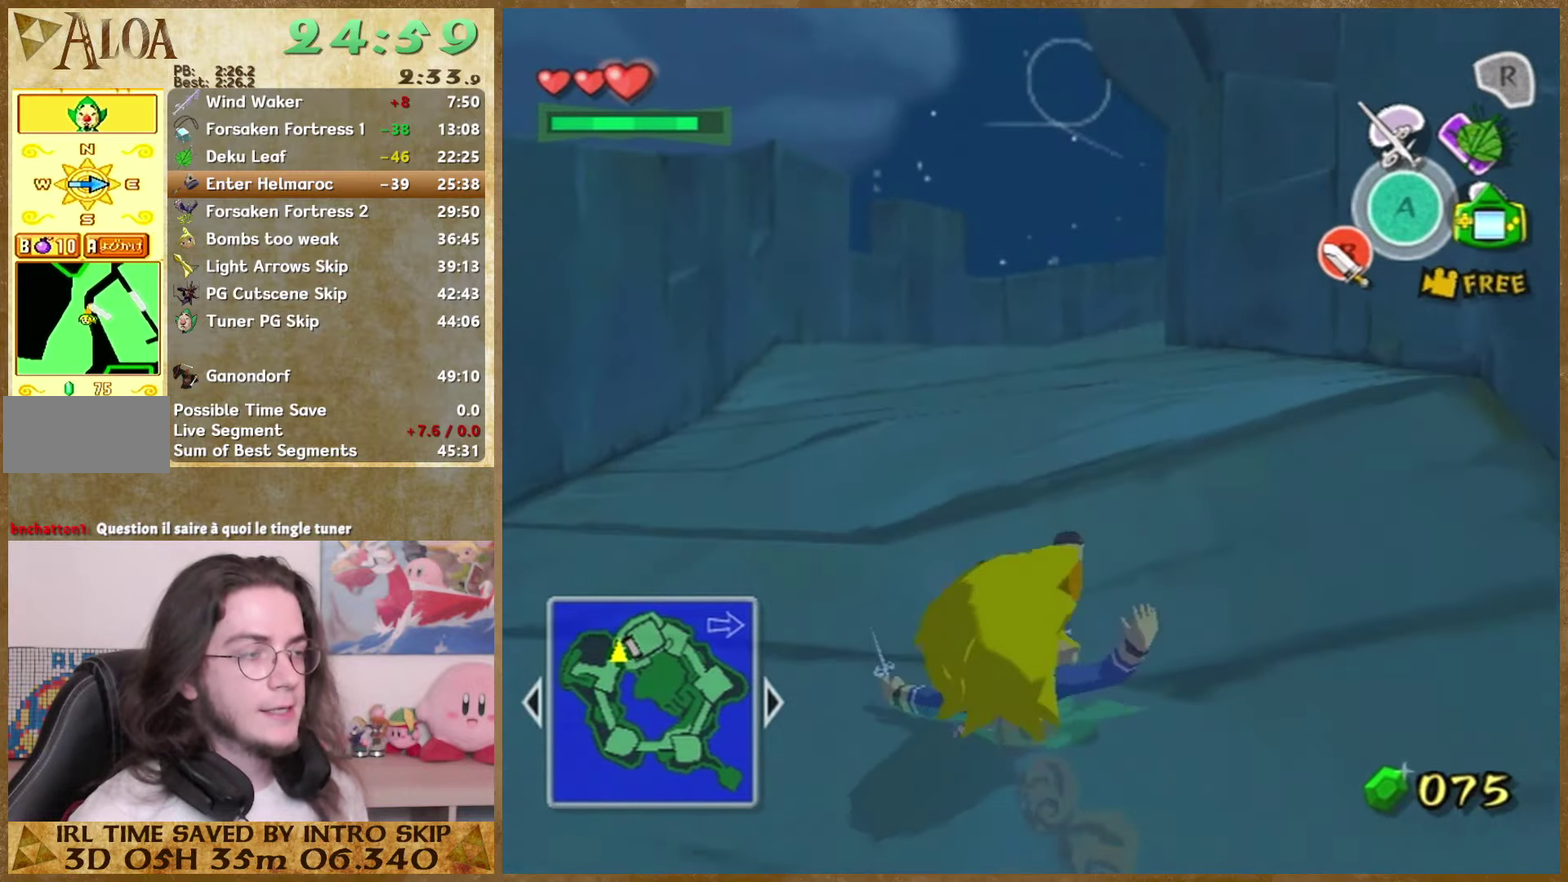
{"buttons": [], "left_stick": "up", "right_stick": "center", "events": [[234, "A", "down"], [367, "A", "up"]]}
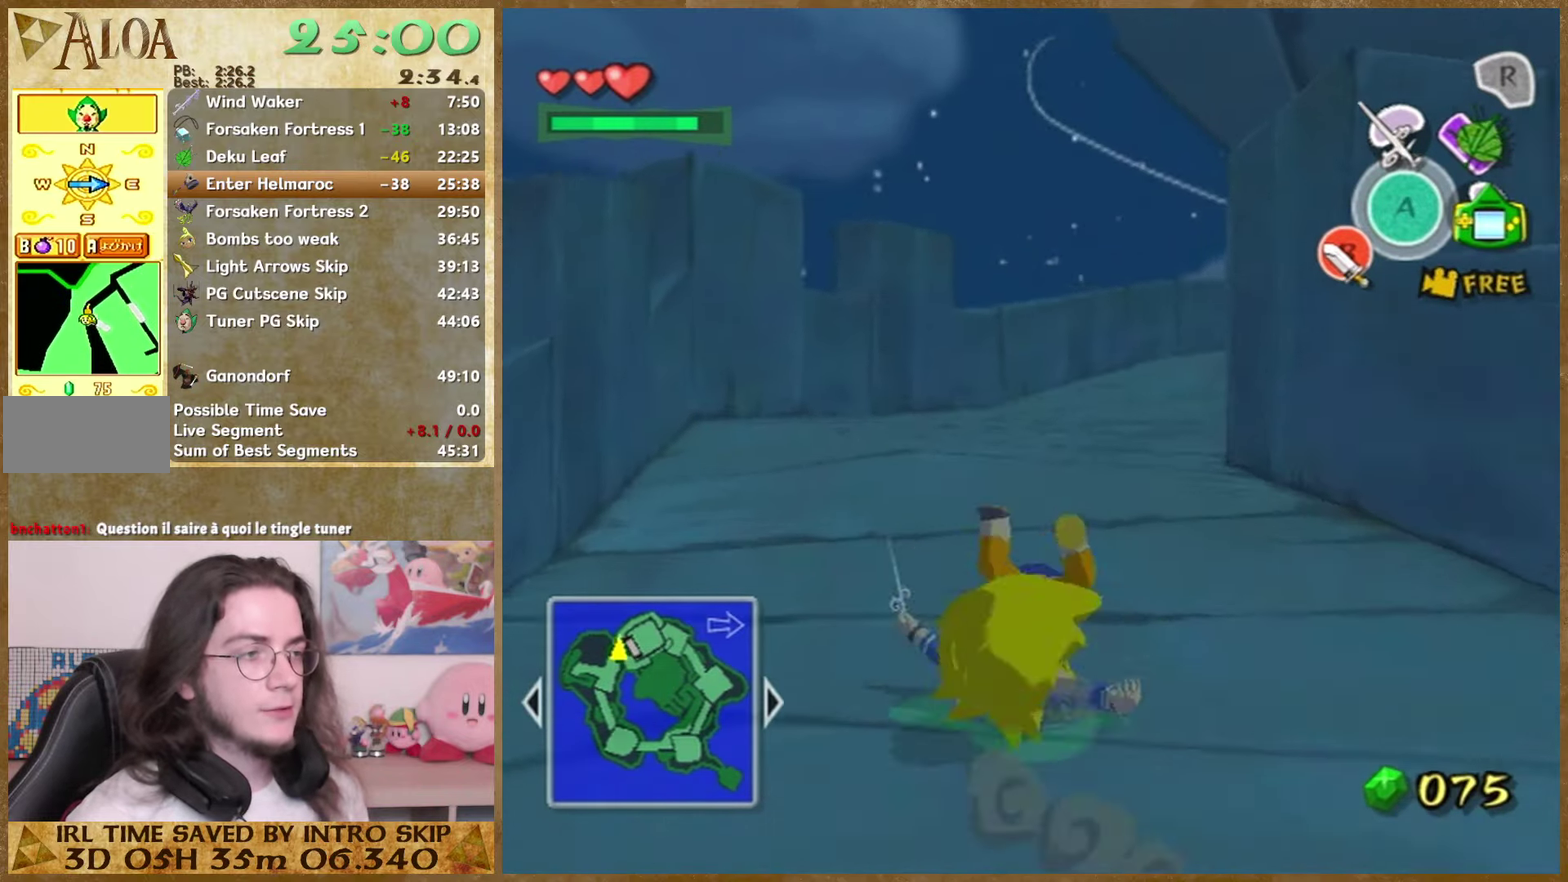
{"buttons": [], "left_stick": "up", "right_stick": "center", "events": [[67, "right_stick", "left"], [167, "right_stick", "center"], [334, "A", "down"], [467, "A", "up"]]}
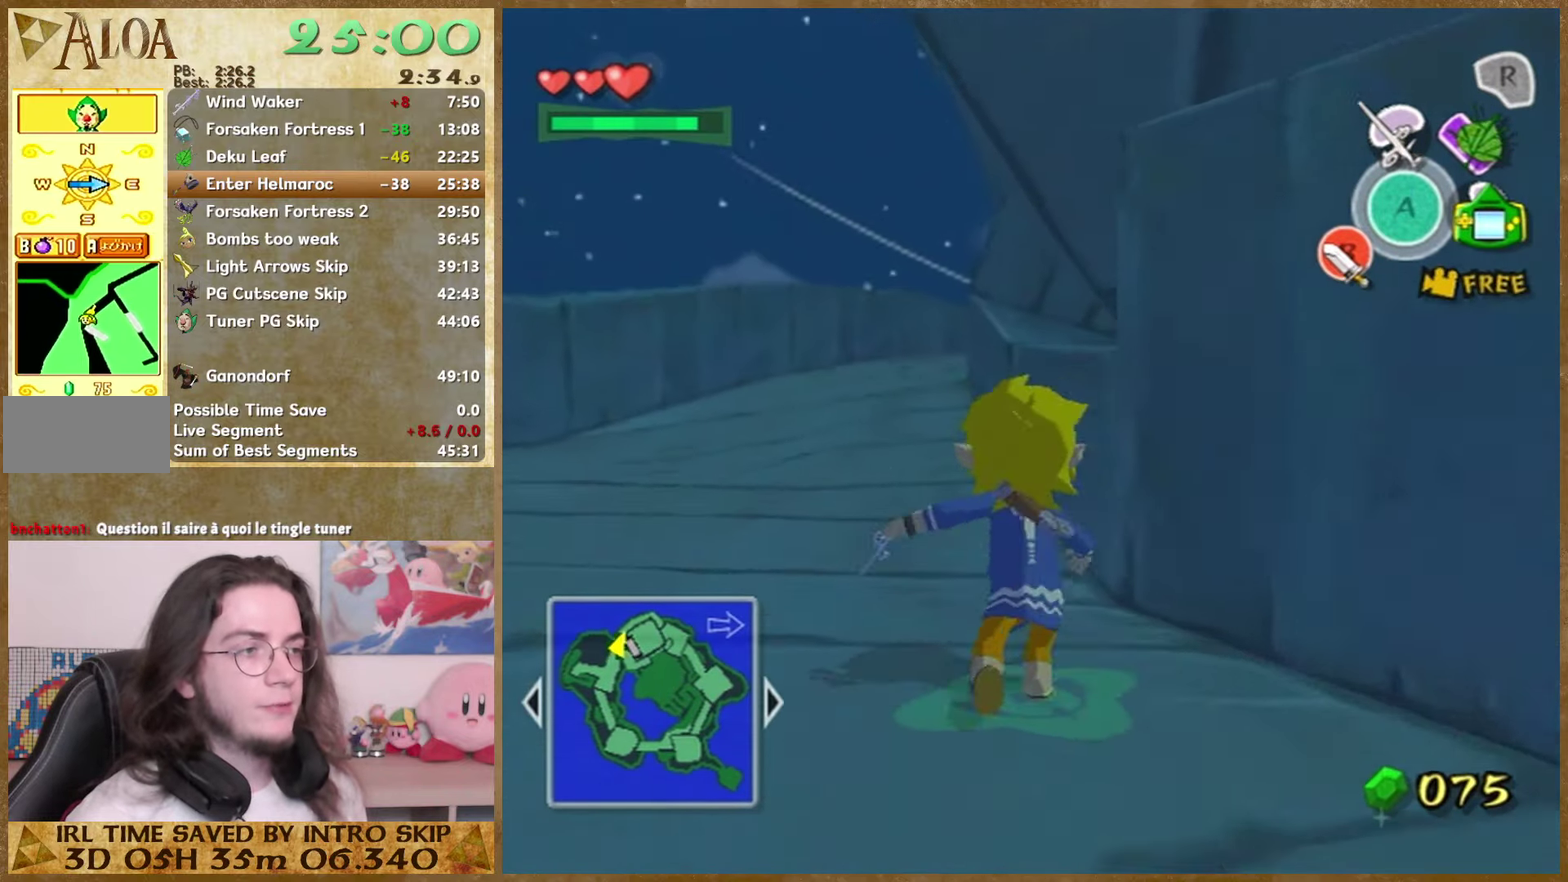
{"buttons": ["A"], "left_stick": "up", "right_stick": "center", "events": [[467, "A", "down"]]}
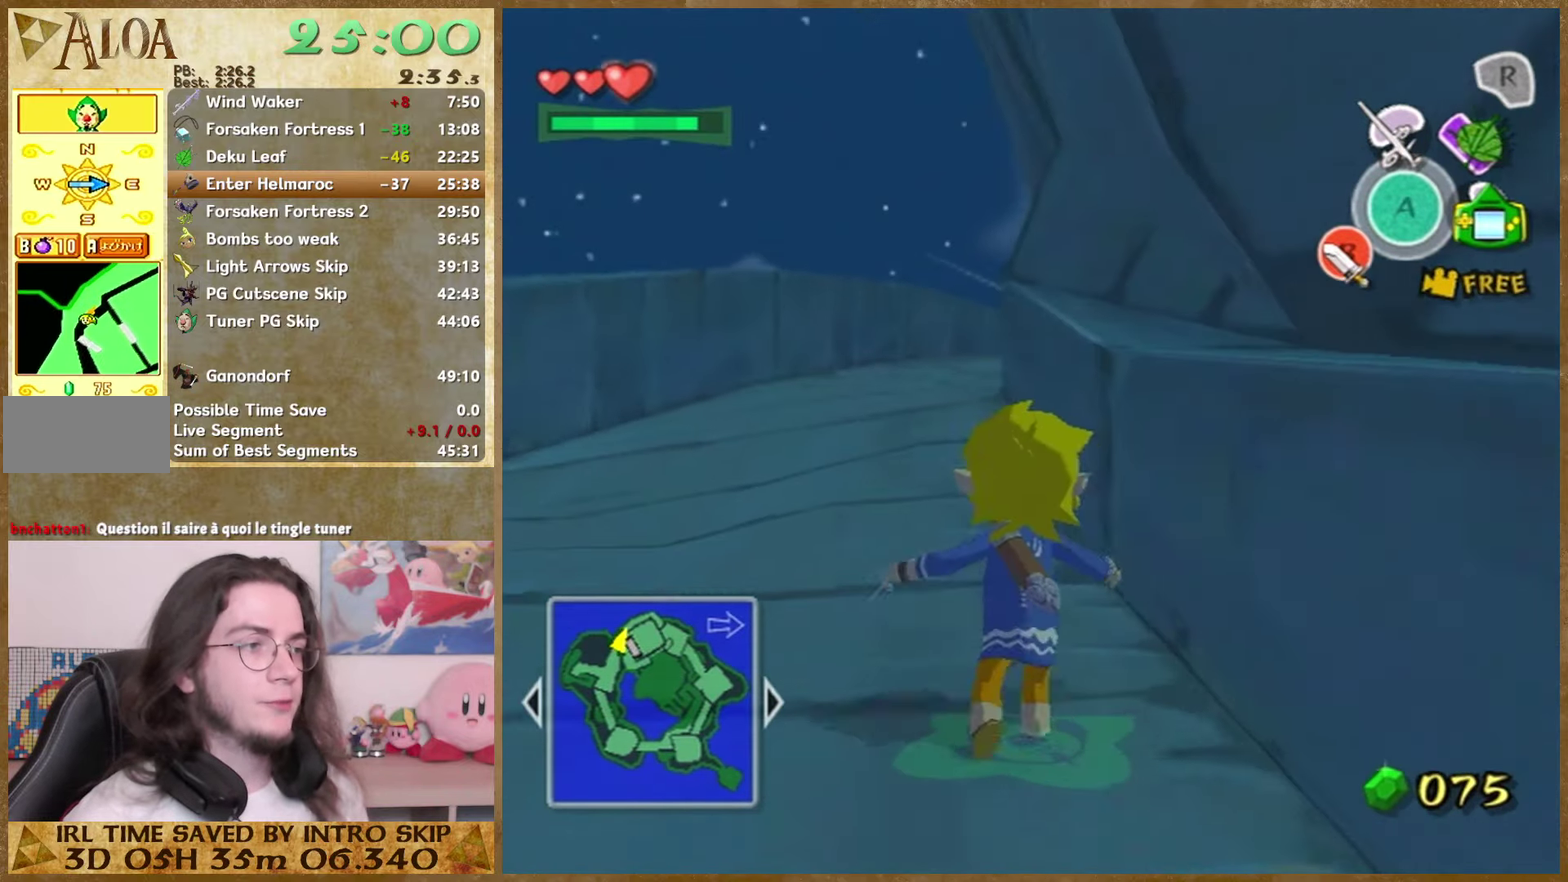
{"buttons": ["A"], "left_stick": "up", "right_stick": "center", "events": [[34, "A", "up"], [500, "A", "down"]]}
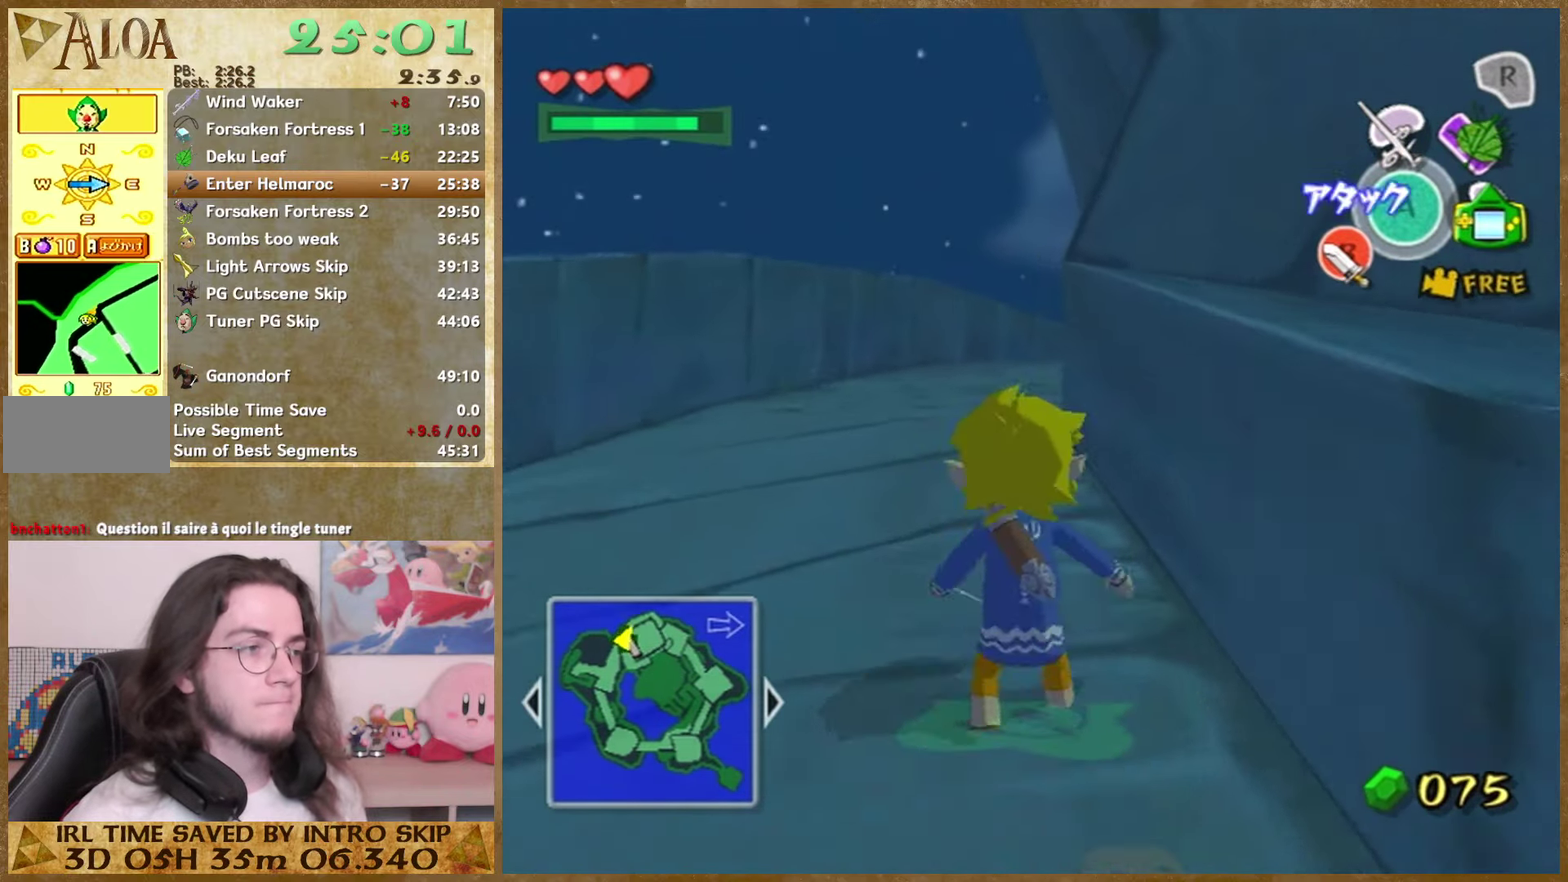
{"buttons": [], "left_stick": "up", "right_stick": "center", "events": [[134, "A", "up"], [267, "right_stick", "left"], [334, "right_stick", "center"]]}
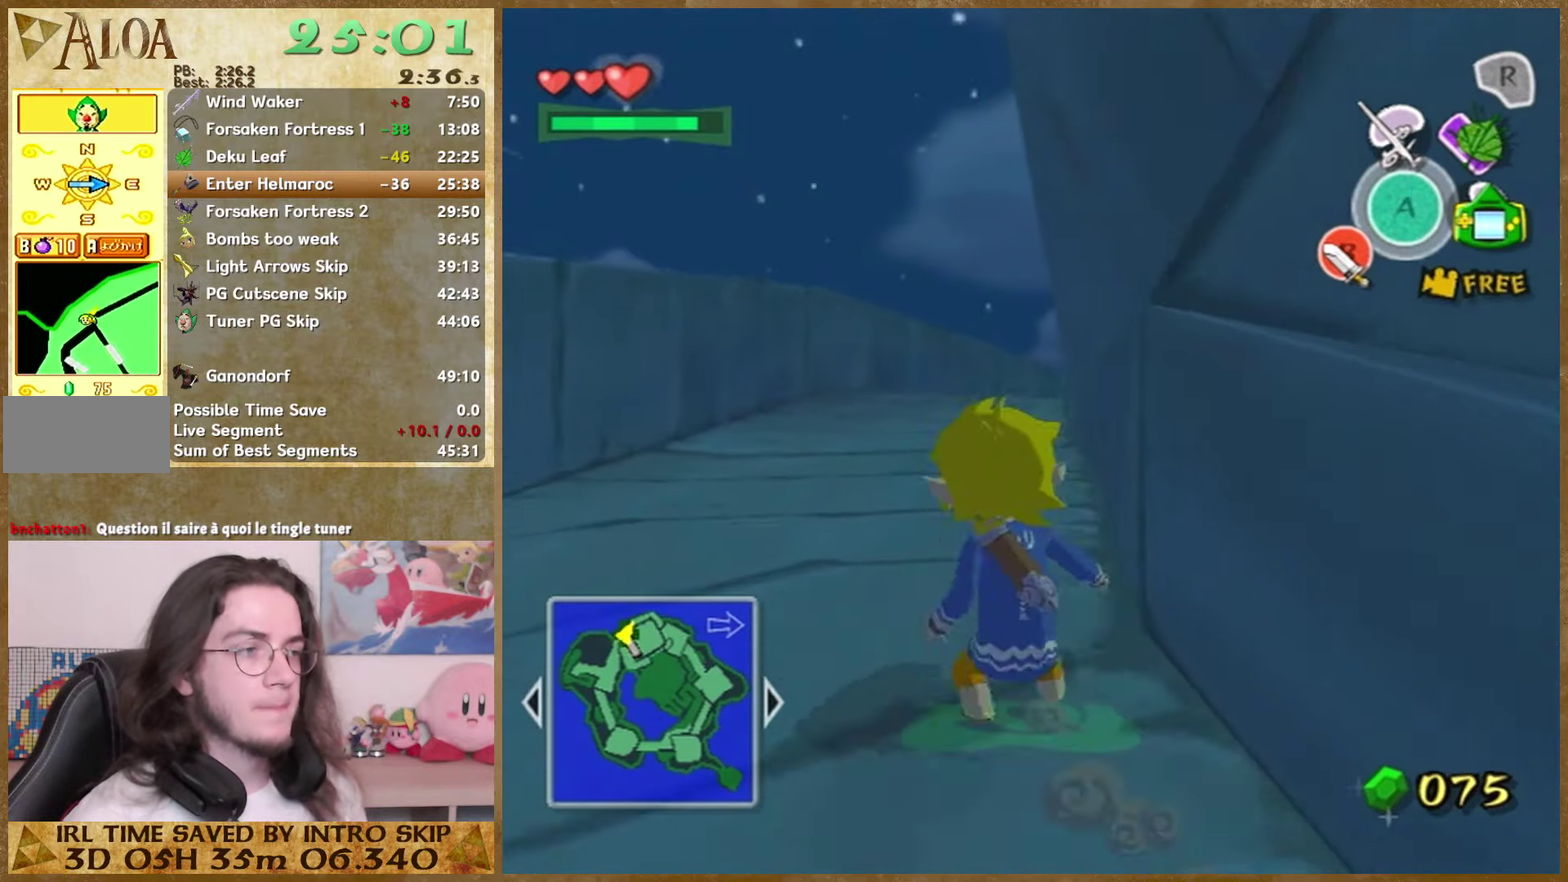
{"buttons": [], "left_stick": "up", "right_stick": "center", "events": [[67, "A", "down"], [234, "A", "up"]]}
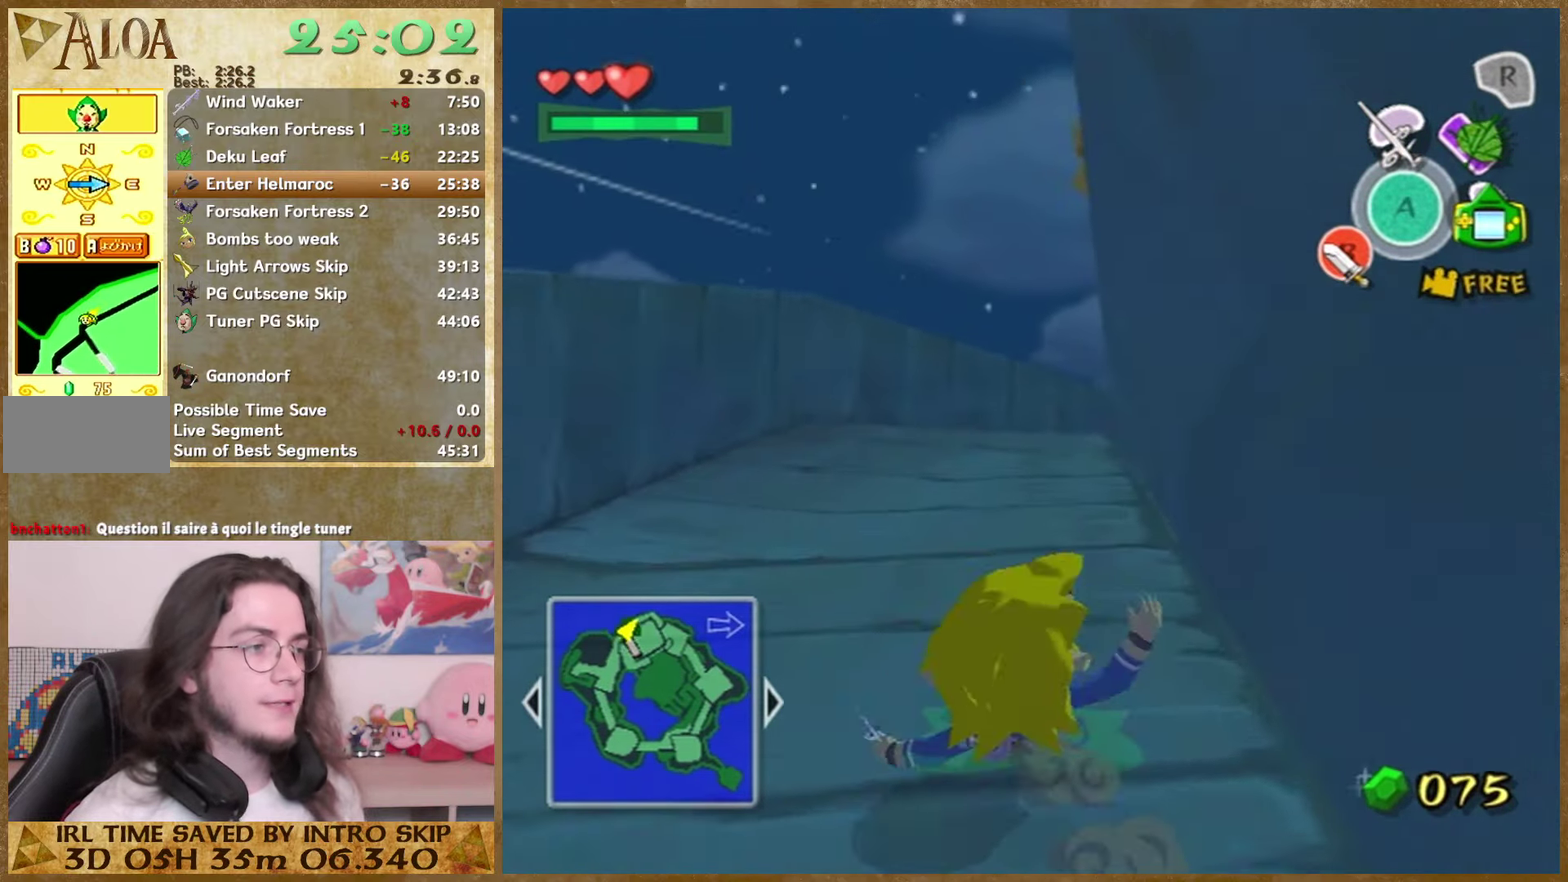
{"buttons": [], "left_stick": "up", "right_stick": "center", "events": [[134, "A", "down"], [300, "A", "up"]]}
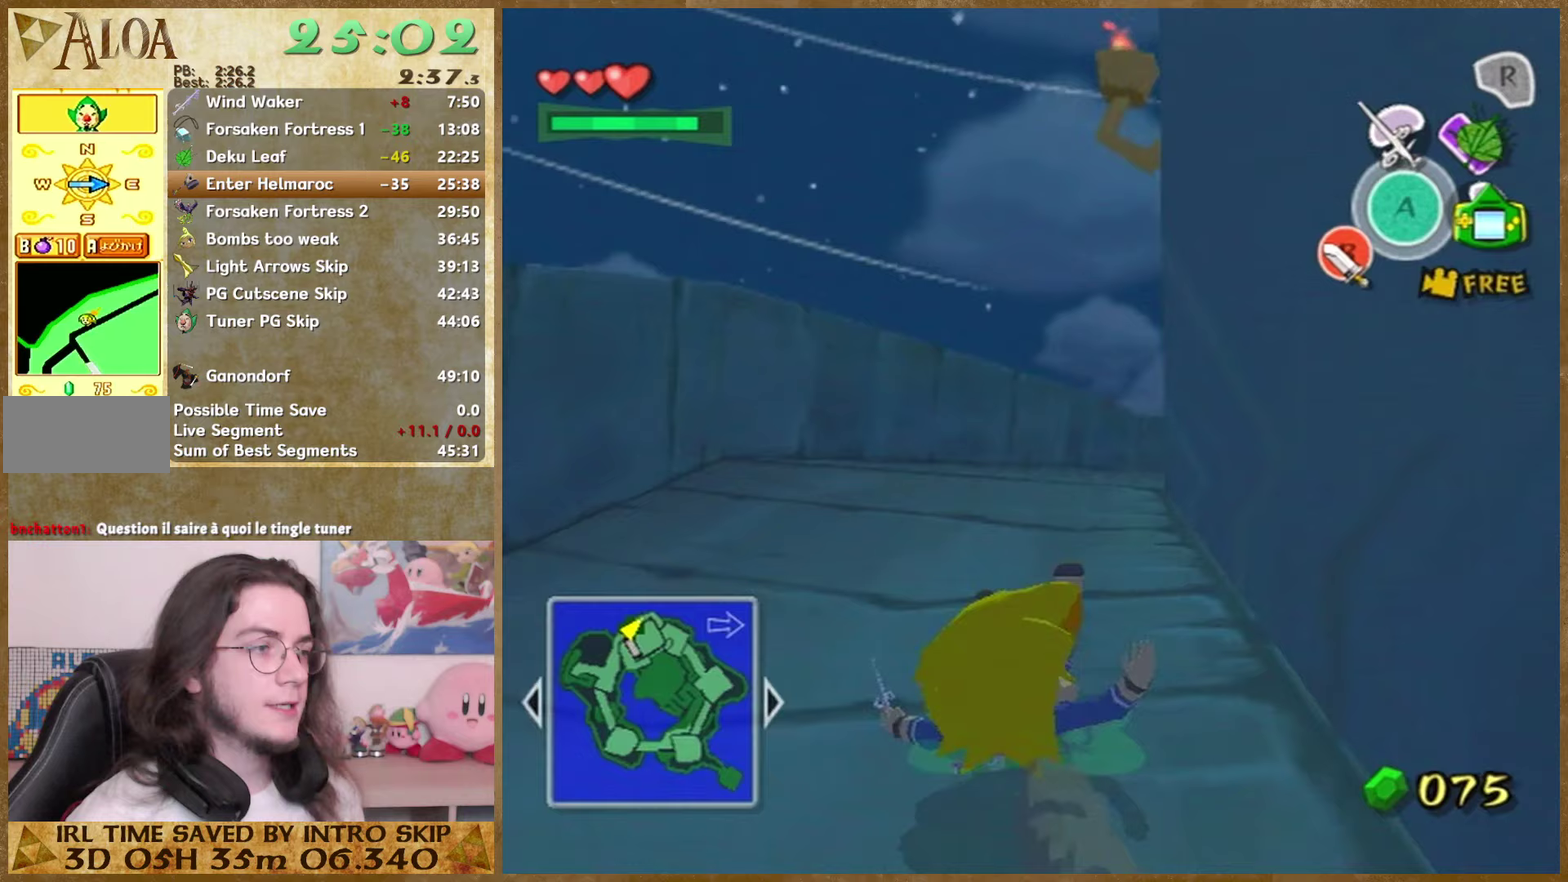
{"buttons": [], "left_stick": "up", "right_stick": "center", "events": []}
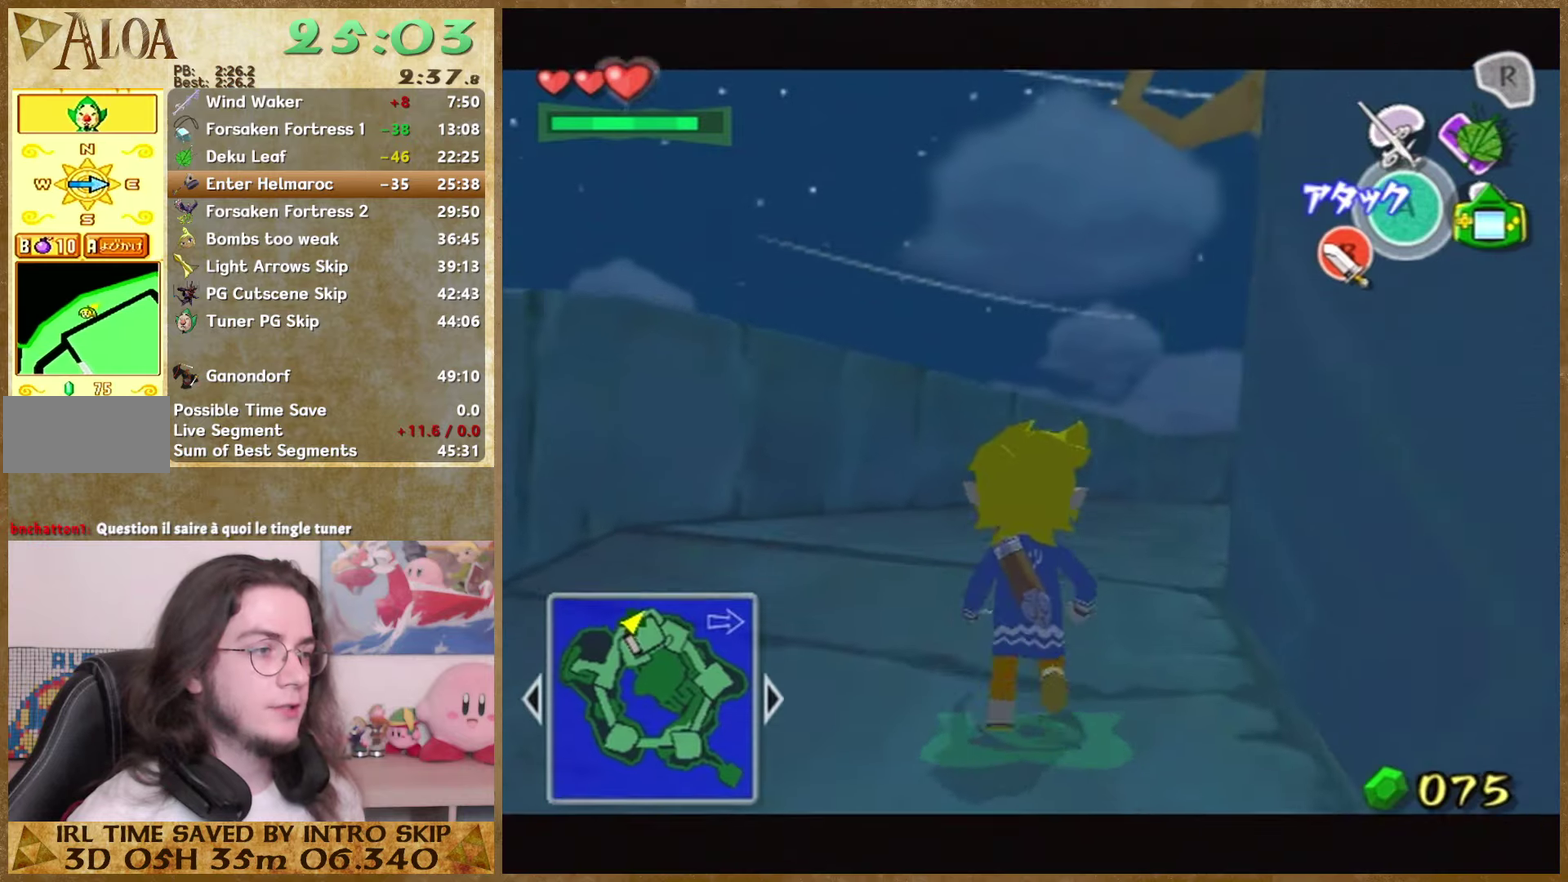
{"buttons": [], "left_stick": "up-right", "right_stick": "center", "events": [[233, "left_stick", "up-right"]]}
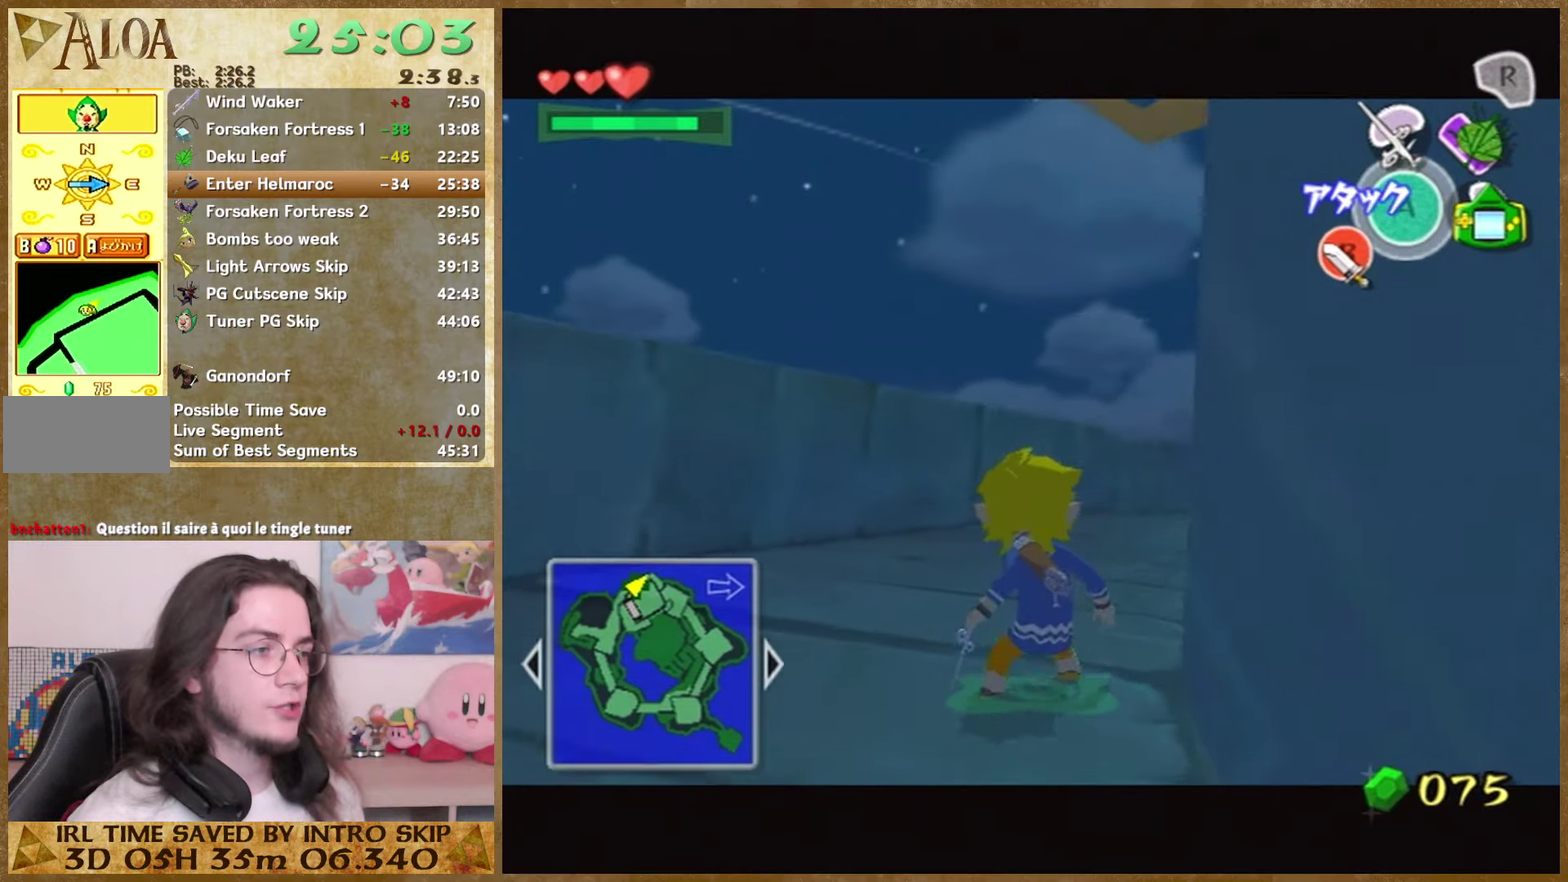
{"buttons": [], "left_stick": "center", "right_stick": "center", "events": [[100, "left_stick", "down-left"], [200, "left_stick", "center"]]}
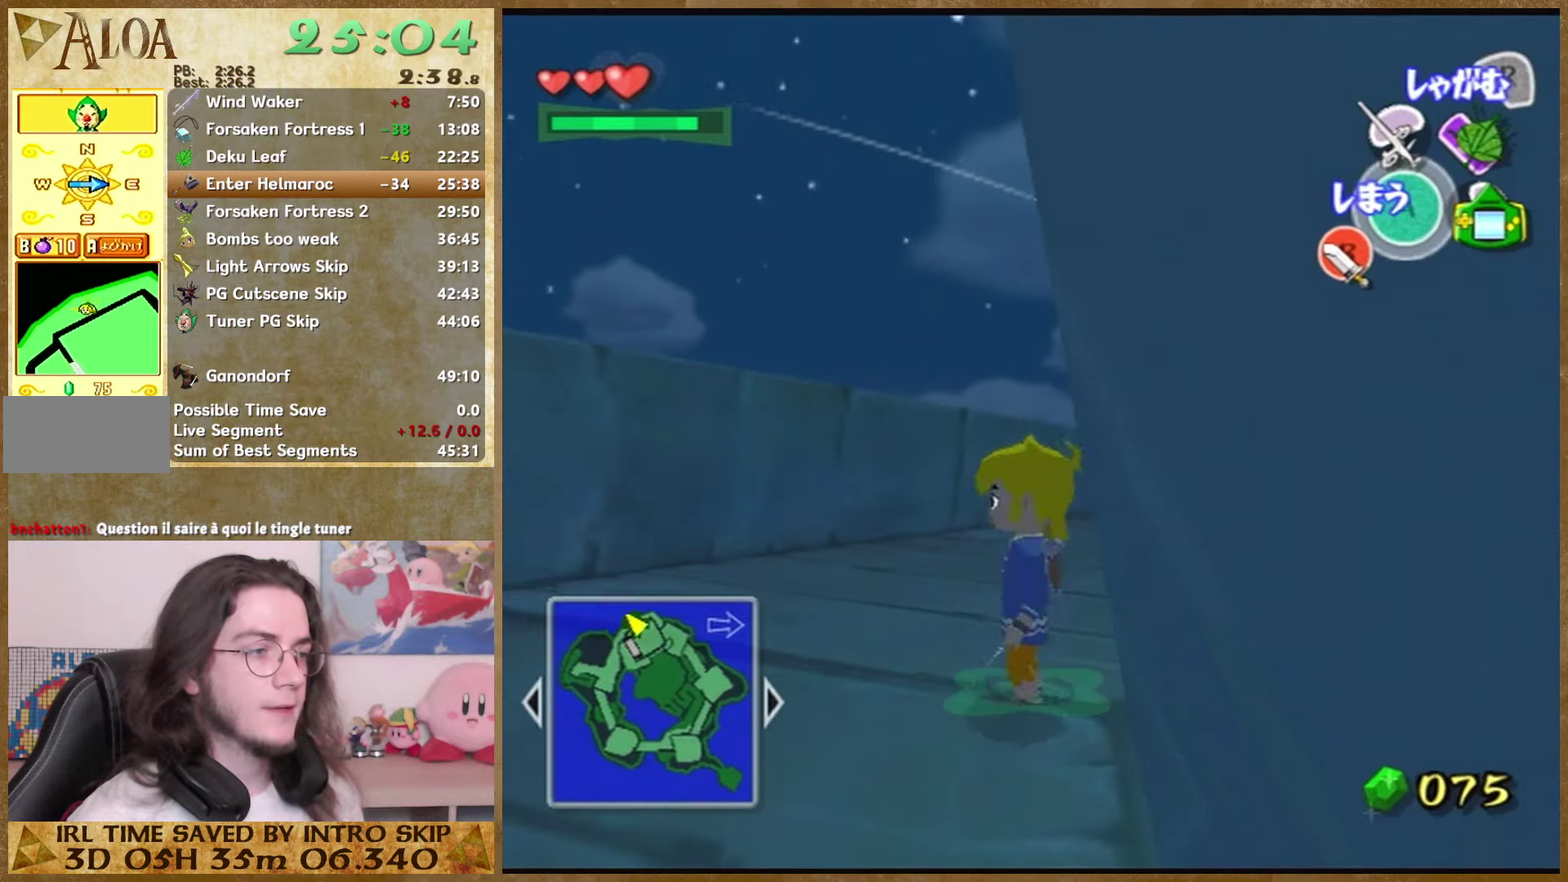
{"buttons": [], "left_stick": "center", "right_stick": "center", "events": []}
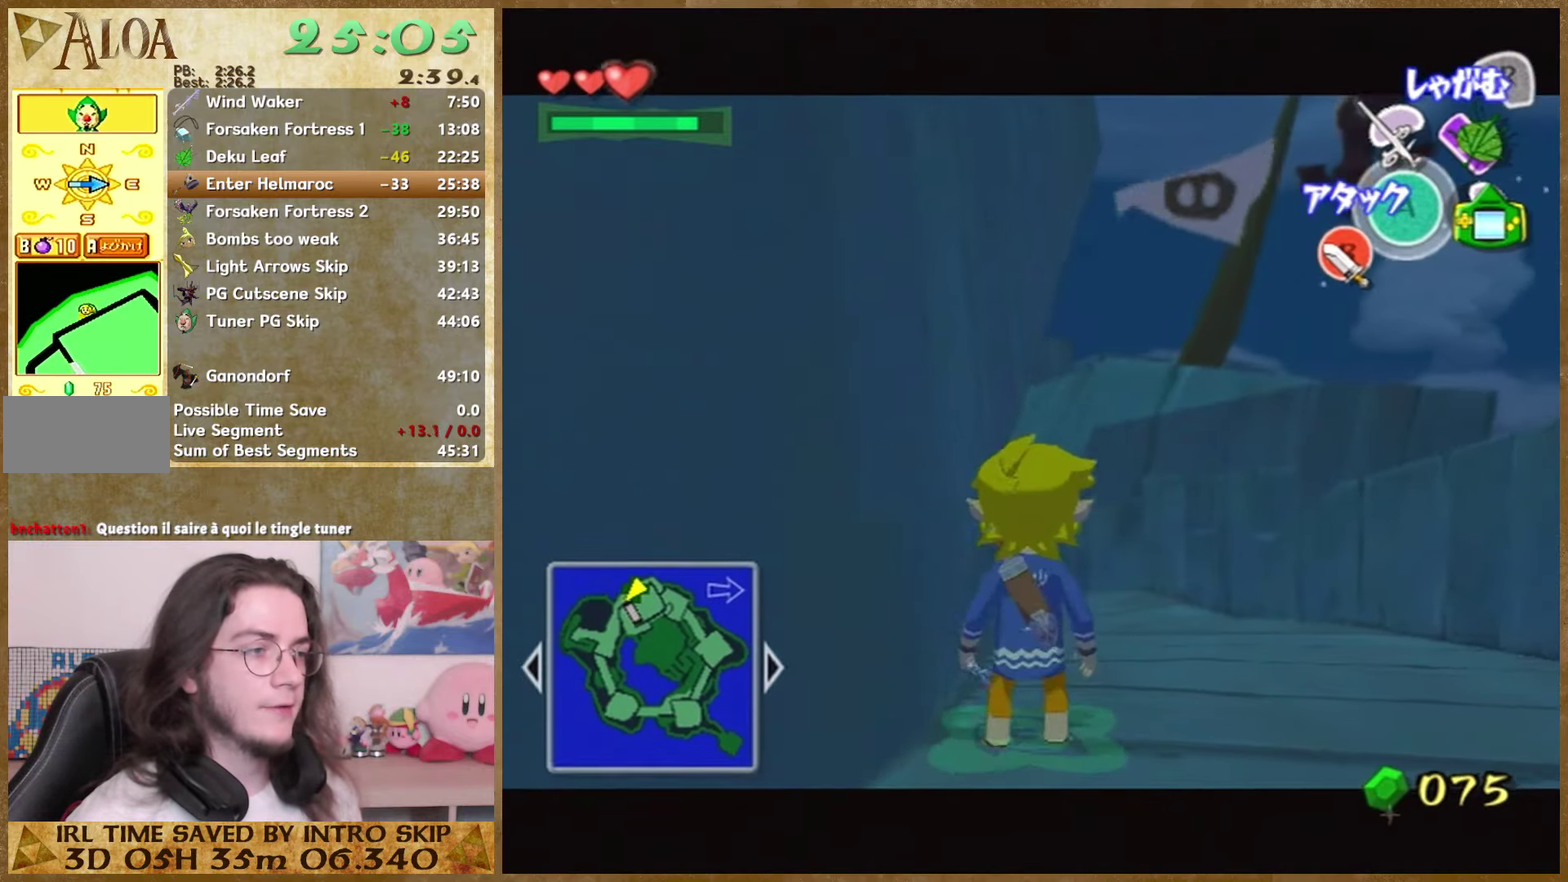
{"buttons": [], "left_stick": "center", "right_stick": "center", "events": [[100, "left_stick", "down-left"], [267, "left_stick", "center"]]}
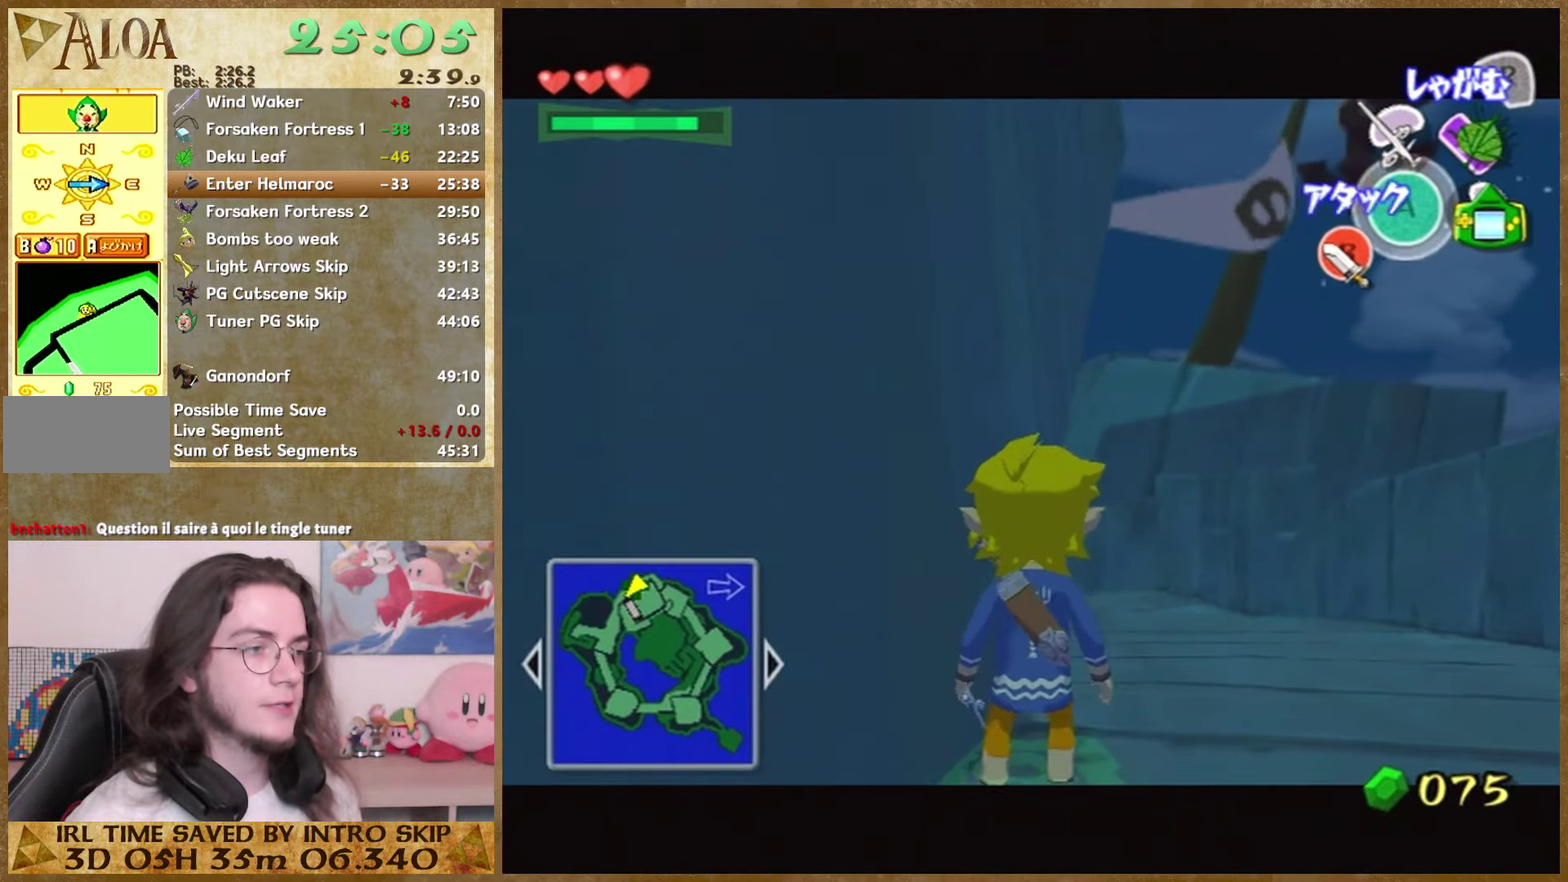
{"buttons": [], "left_stick": "down-left", "right_stick": "center", "events": [[33, "left_stick", "down-left"], [167, "left_stick", "center"], [433, "left_stick", "down-left"]]}
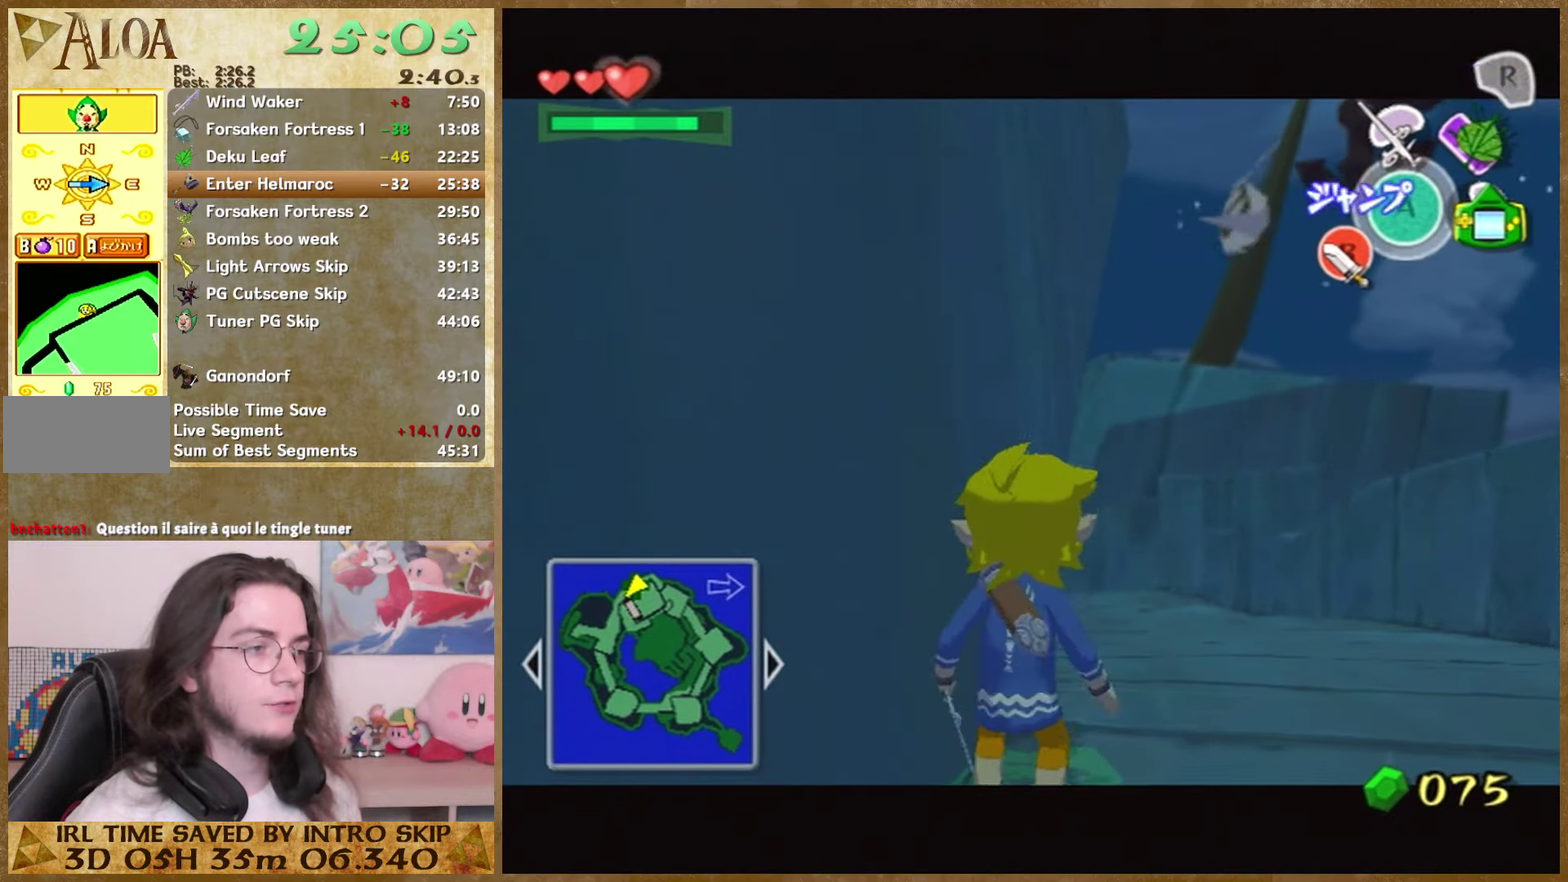
{"buttons": [], "left_stick": "center", "right_stick": "center", "events": [[33, "left_stick", "center"], [400, "A", "down"], [500, "A", "up"]]}
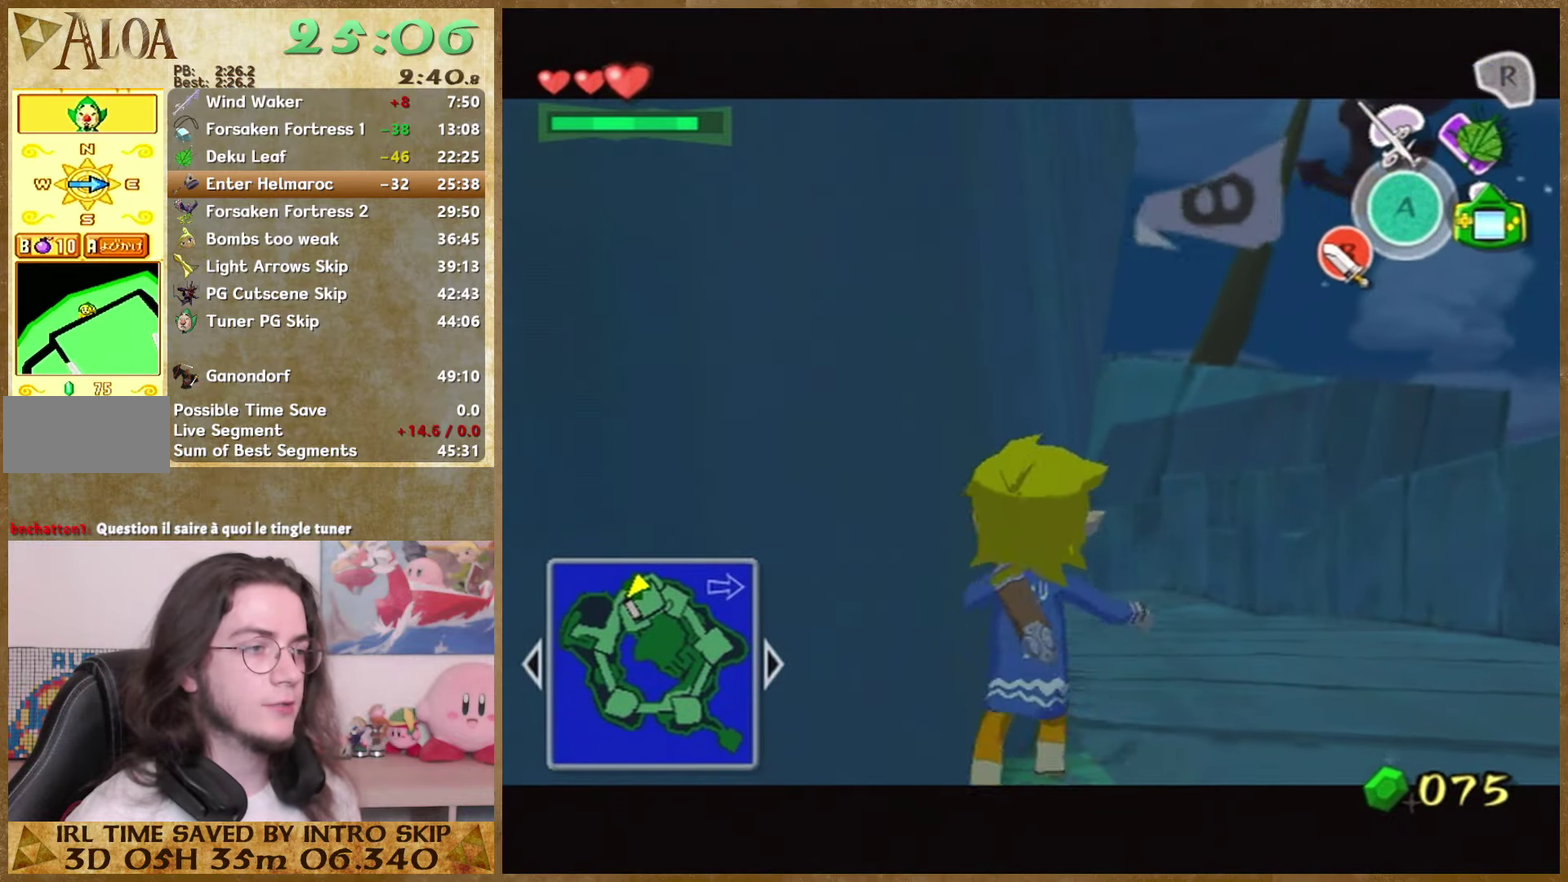
{"buttons": [], "left_stick": "center", "right_stick": "center", "events": []}
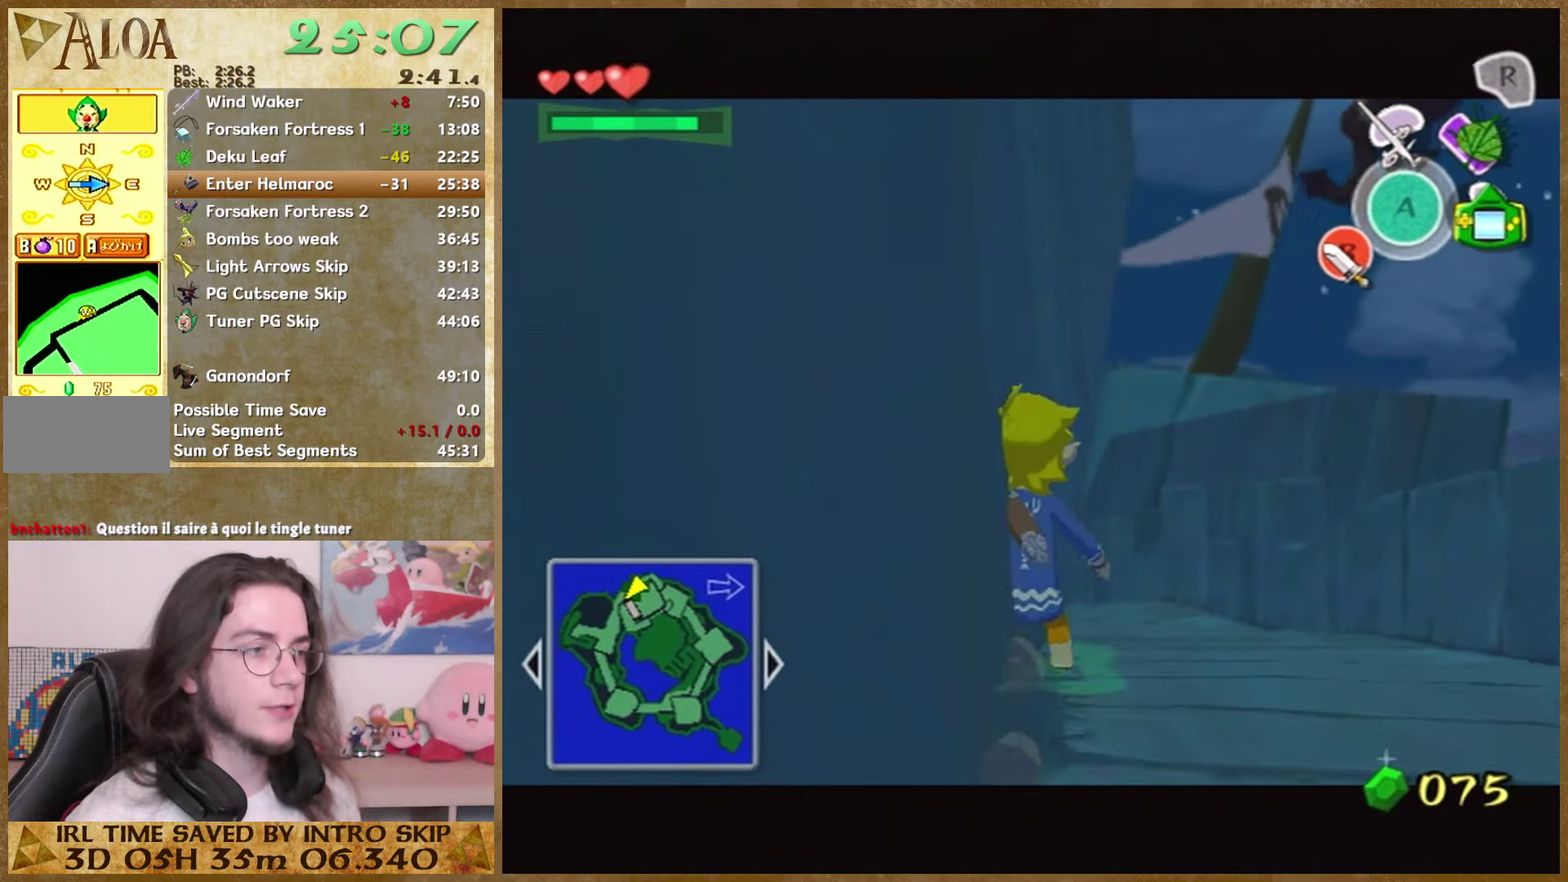
{"buttons": [], "left_stick": "center", "right_stick": "center", "events": [[167, "A", "down"], [300, "A", "up"]]}
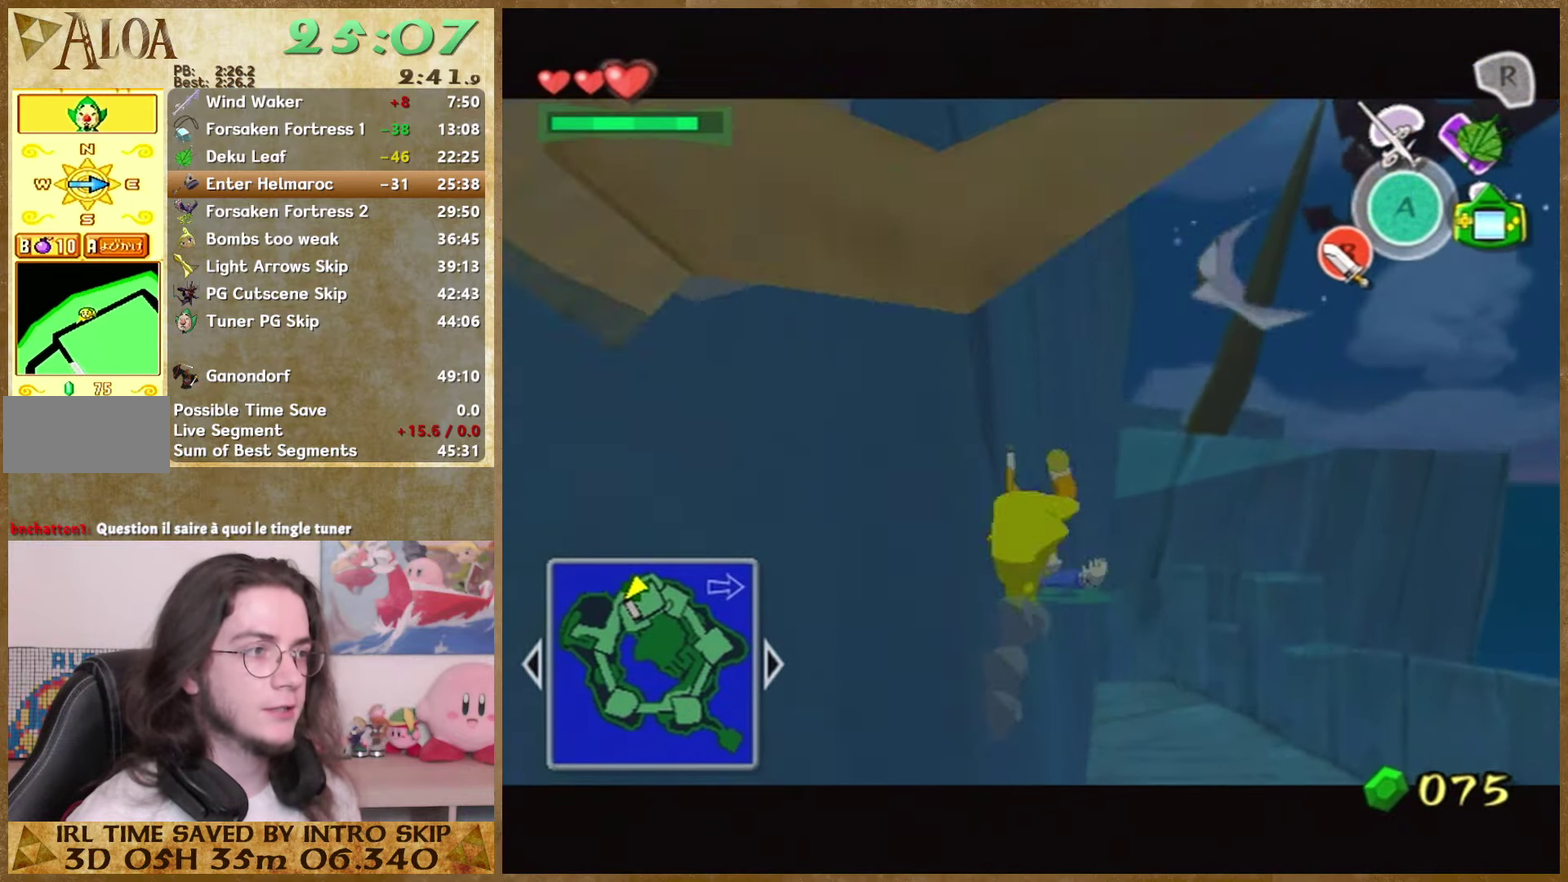
{"buttons": [], "left_stick": "center", "right_stick": "center", "events": [[300, "A", "down"], [433, "A", "up"]]}
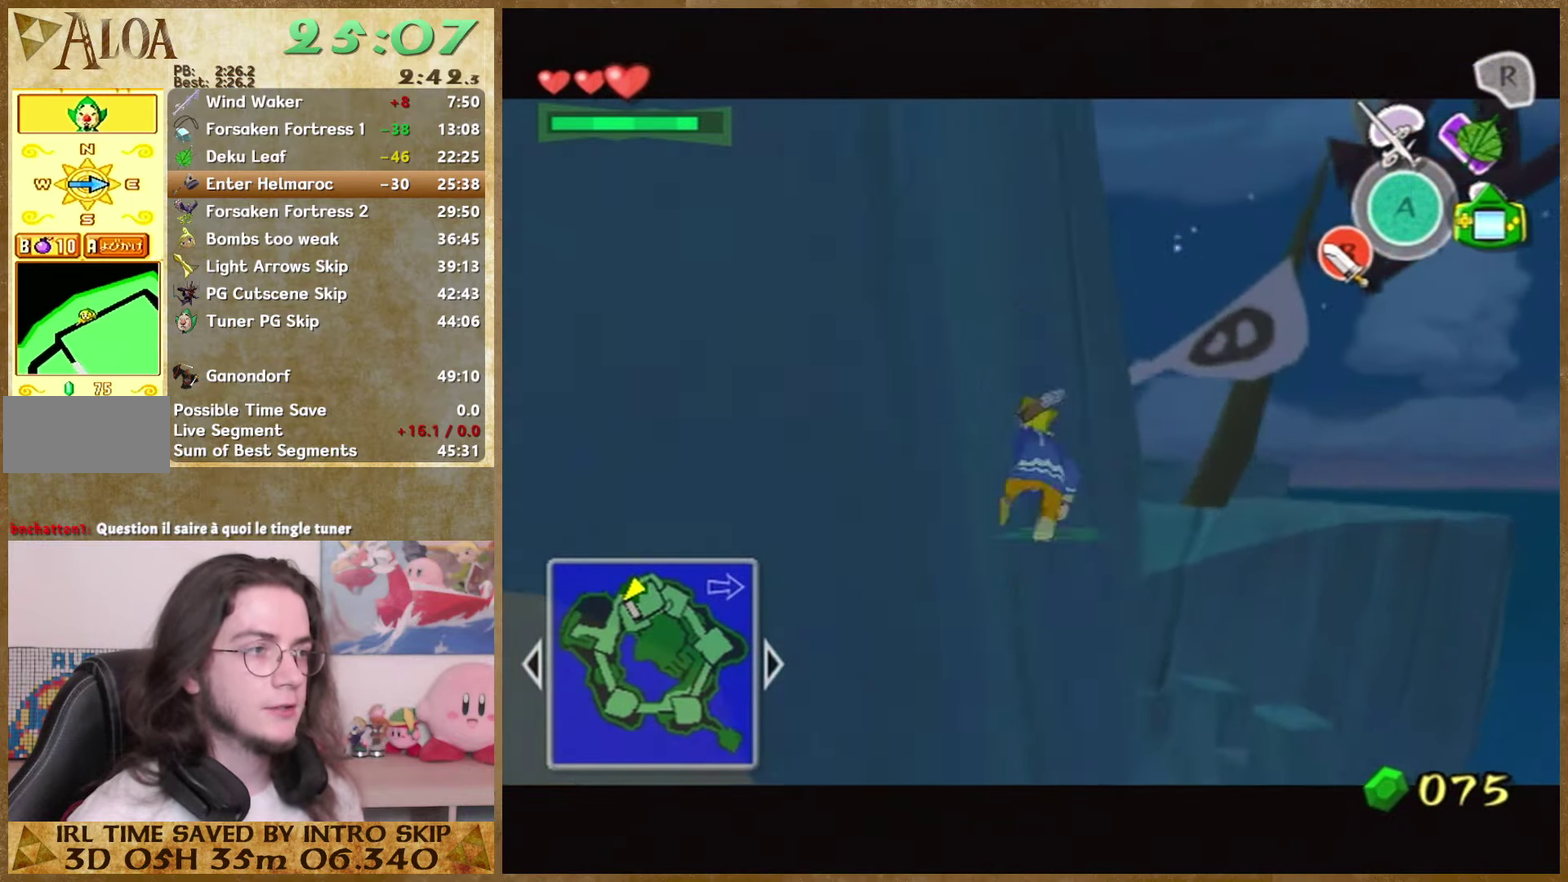
{"buttons": ["A"], "left_stick": "center", "right_stick": "center", "events": [[466, "A", "down"]]}
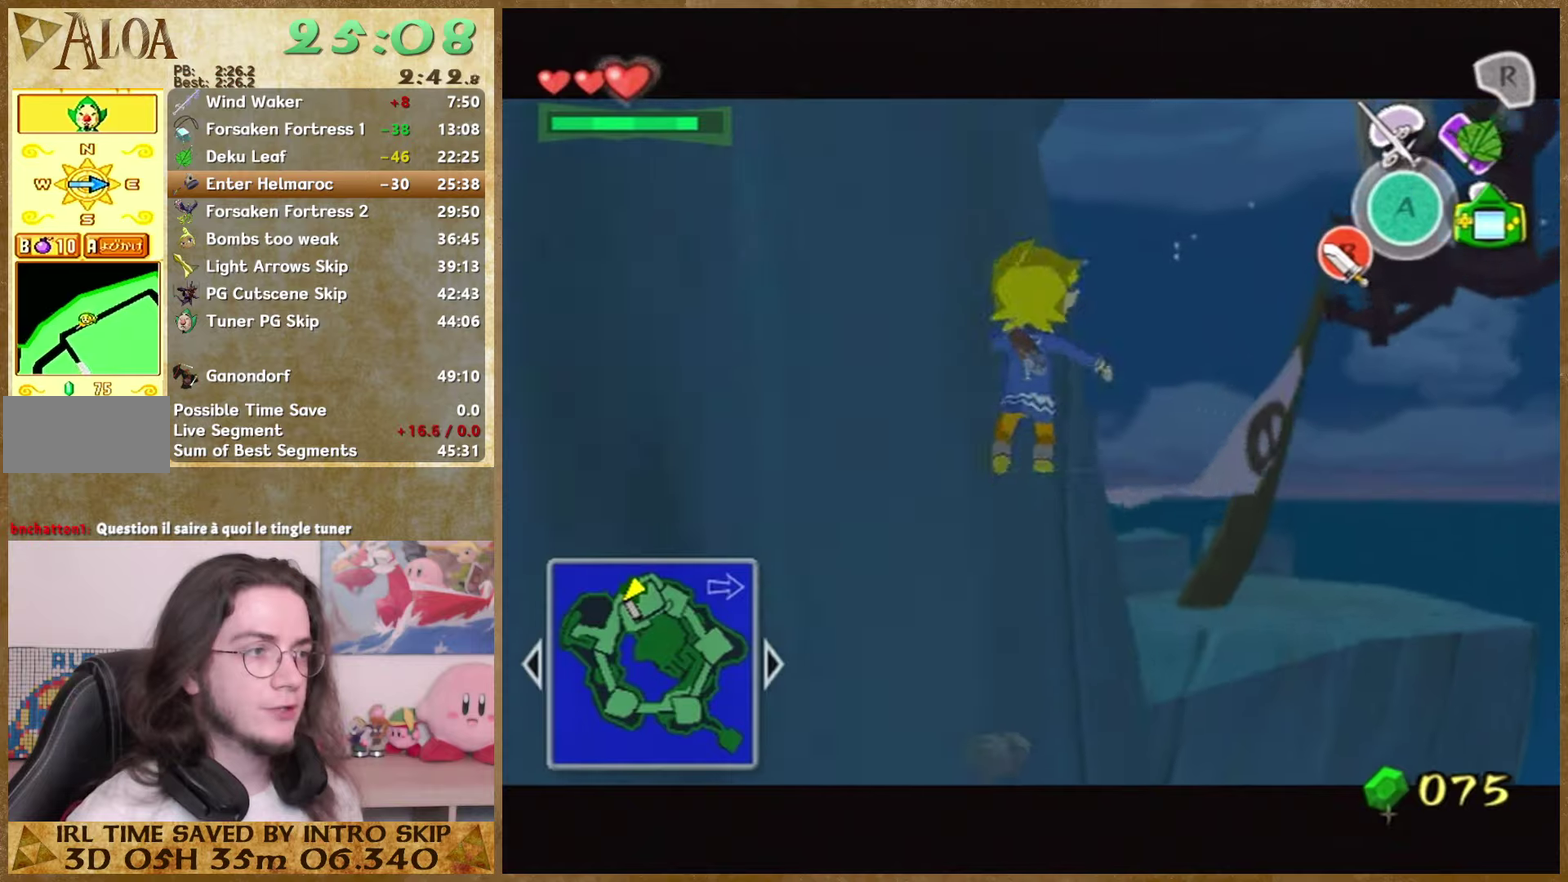
{"buttons": [], "left_stick": "up", "right_stick": "right", "events": [[66, "A", "up"], [366, "left_stick", "up"], [366, "right_stick", "right"]]}
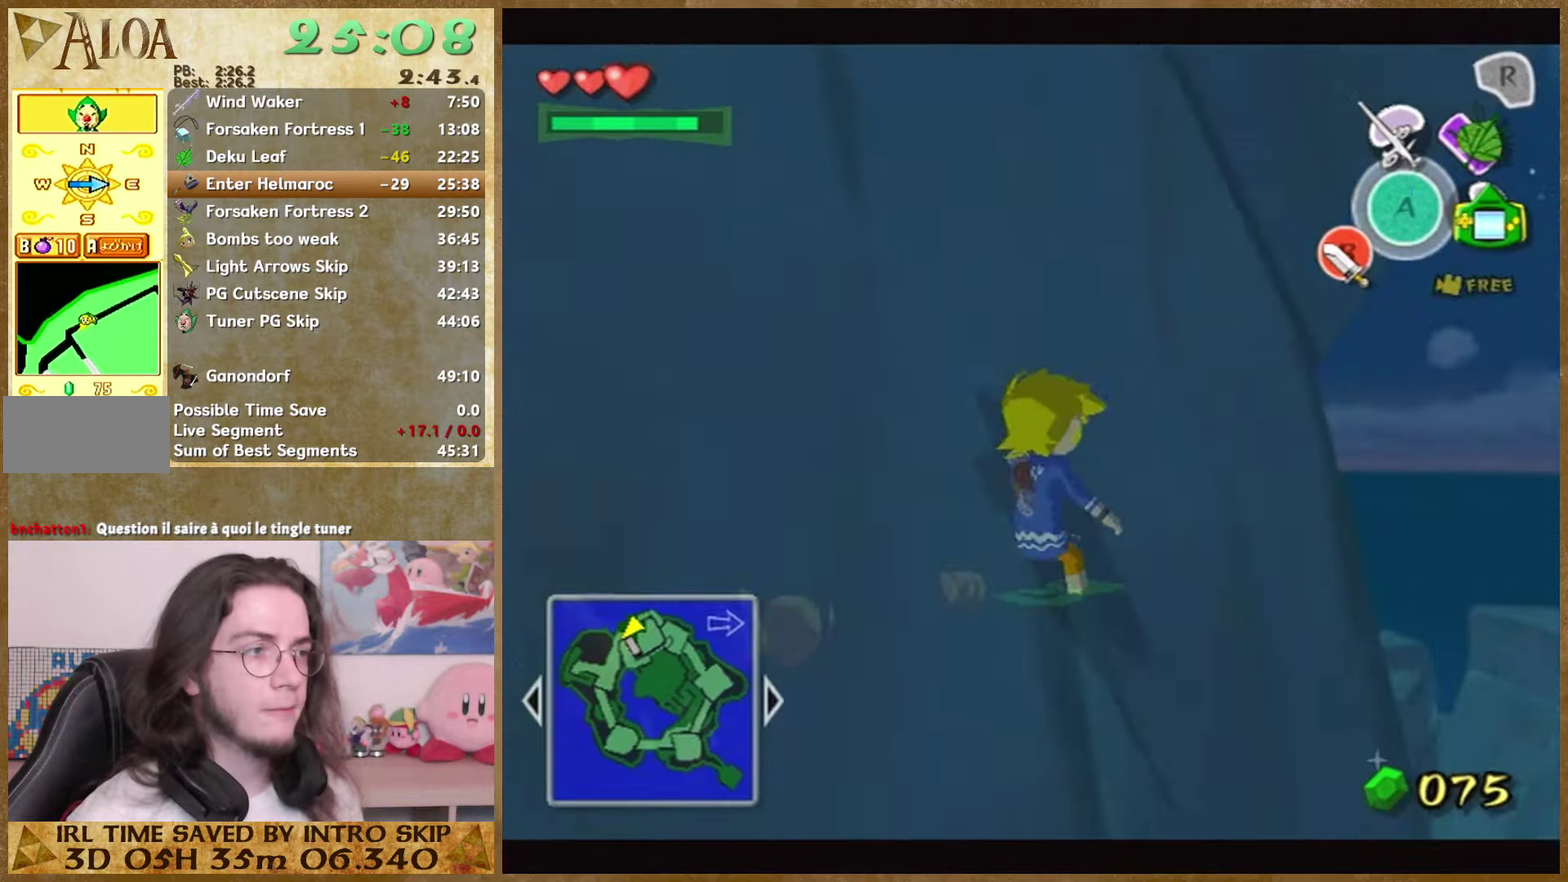
{"buttons": [], "left_stick": "up", "right_stick": "center", "events": [[66, "right_stick", "center"], [266, "A", "down"], [400, "A", "up"]]}
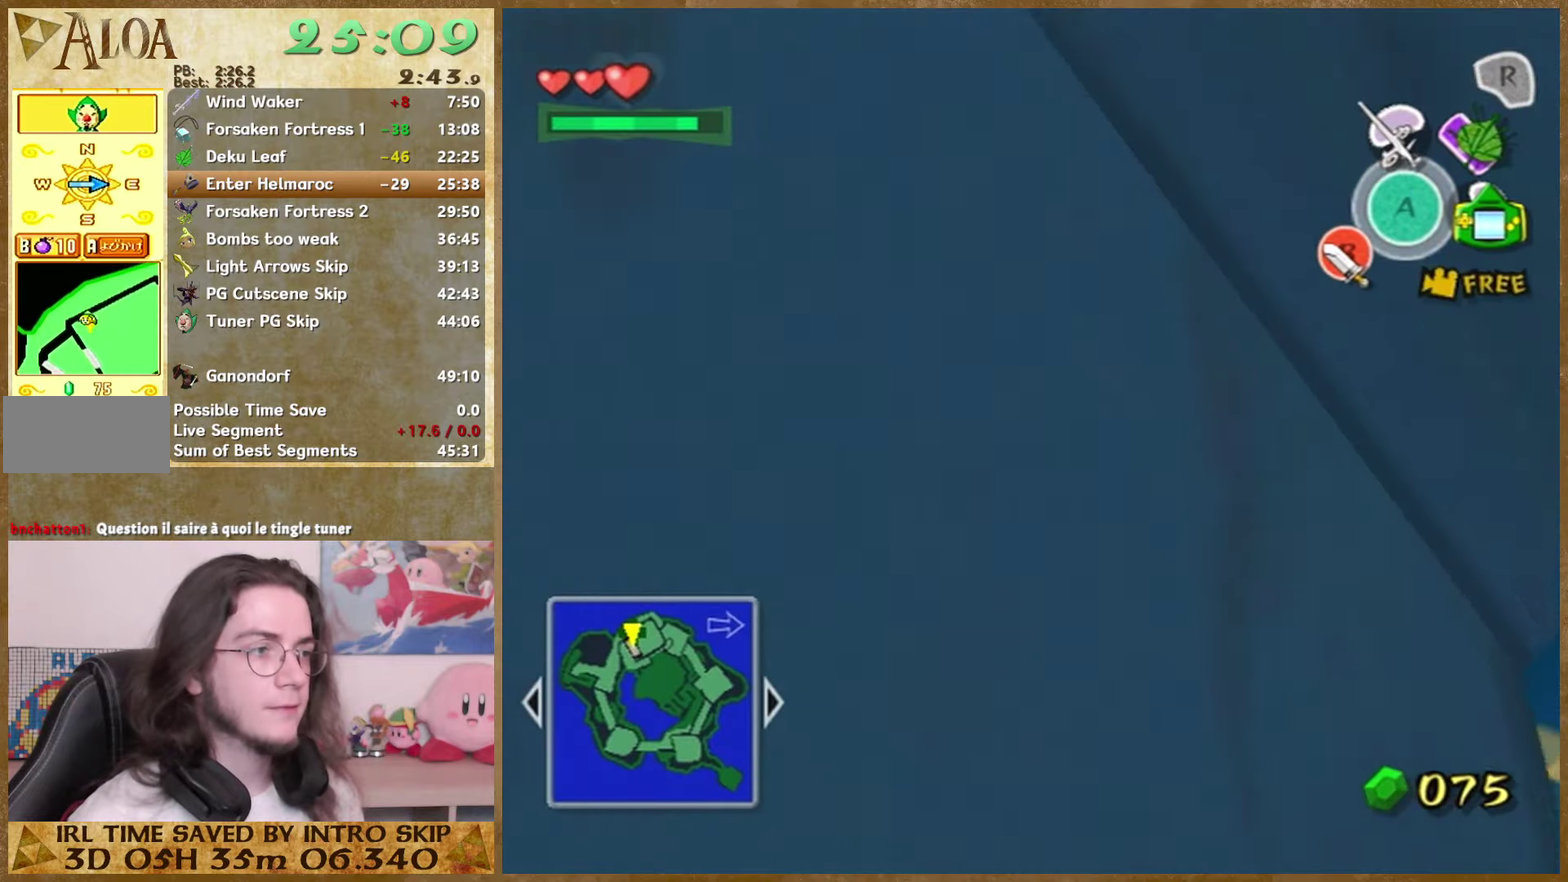
{"buttons": ["Z"], "left_stick": "up", "right_stick": "center", "events": [[433, "Z", "down"]]}
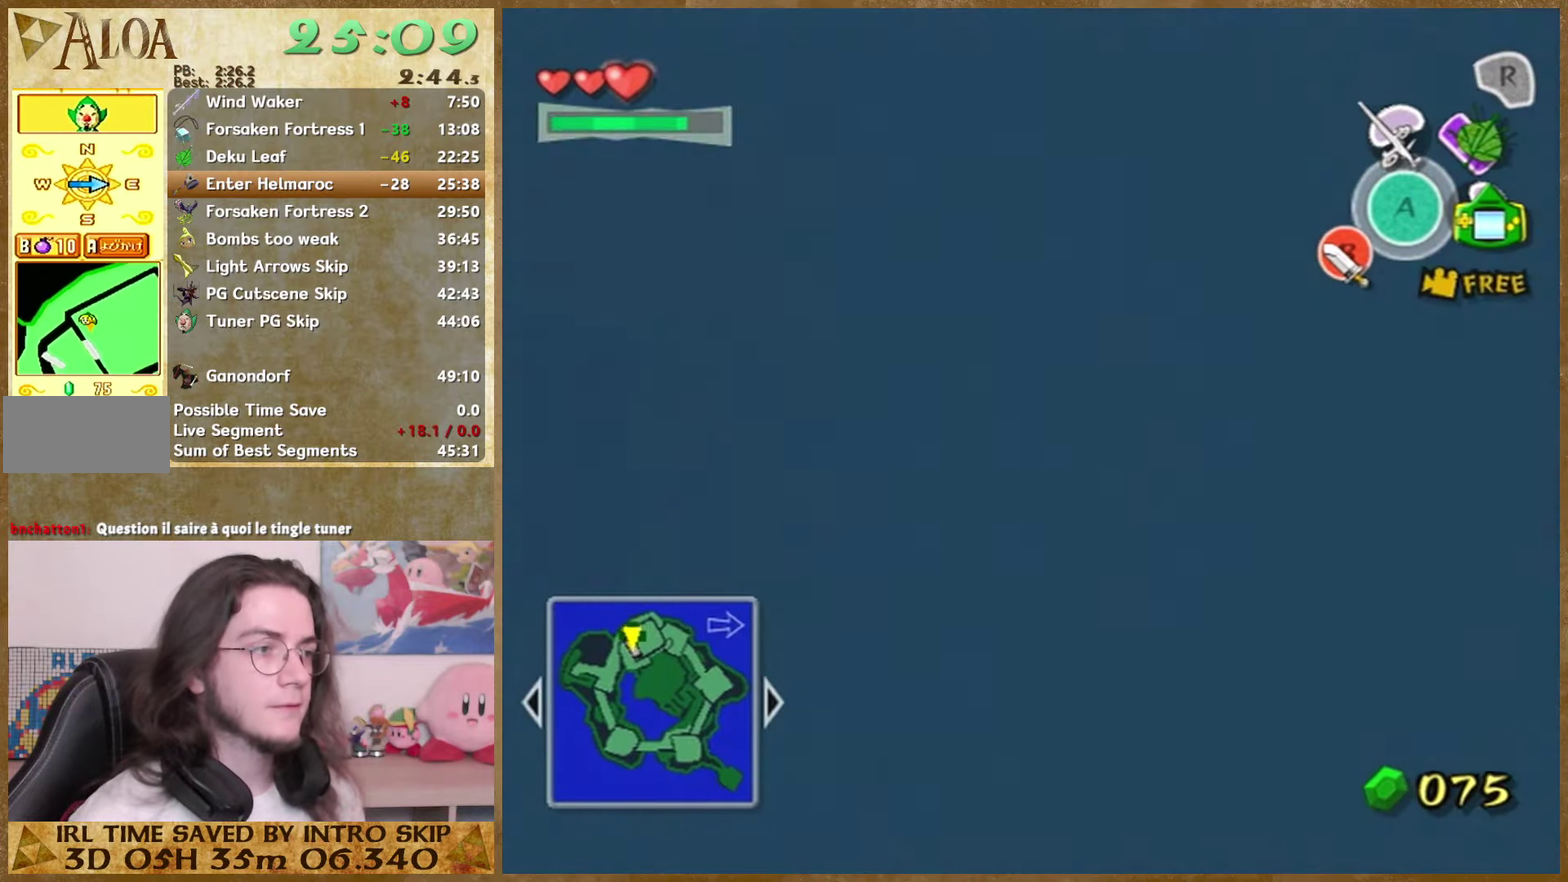
{"buttons": [], "left_stick": "up", "right_stick": "down", "events": [[100, "Z", "up"], [166, "right_stick", "down"]]}
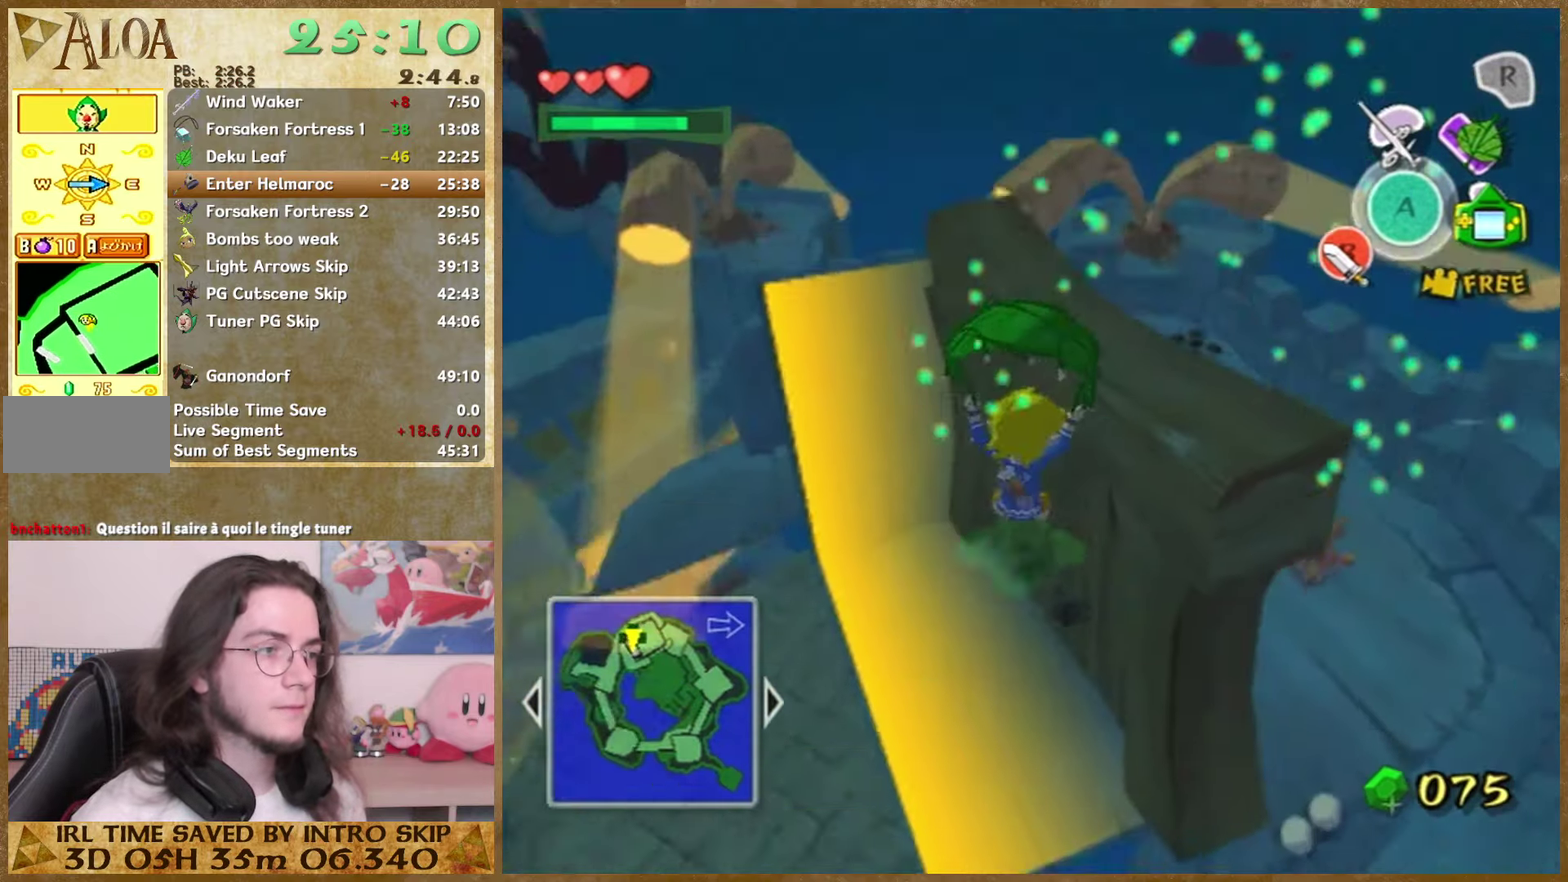
{"buttons": [], "left_stick": "up", "right_stick": "center", "events": [[133, "right_stick", "center"]]}
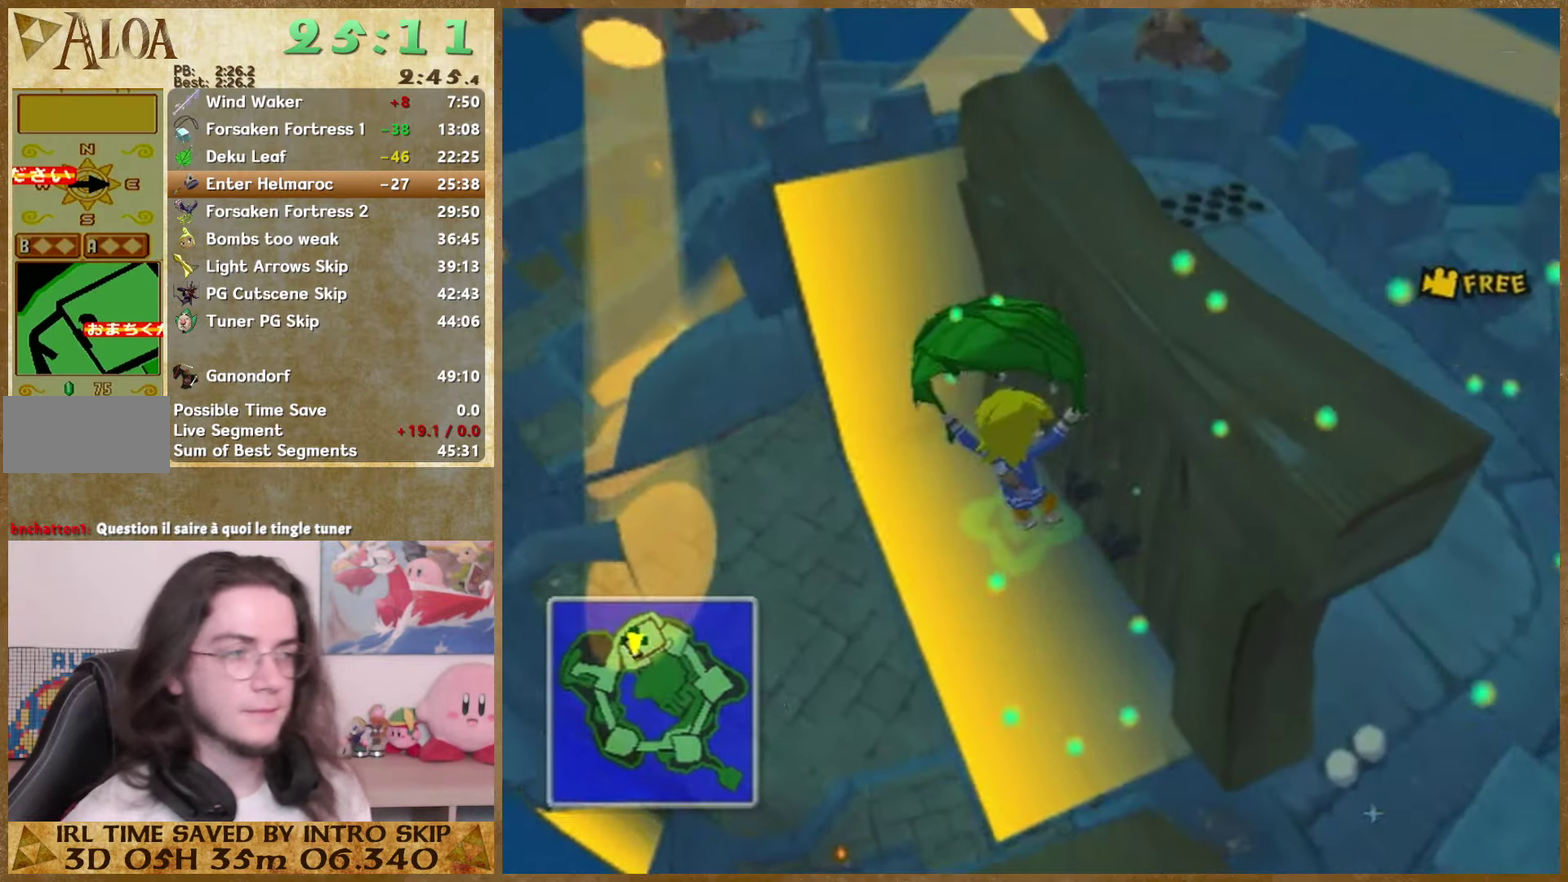
{"buttons": [], "left_stick": "center", "right_stick": "center", "events": [[433, "left_stick", "center"]]}
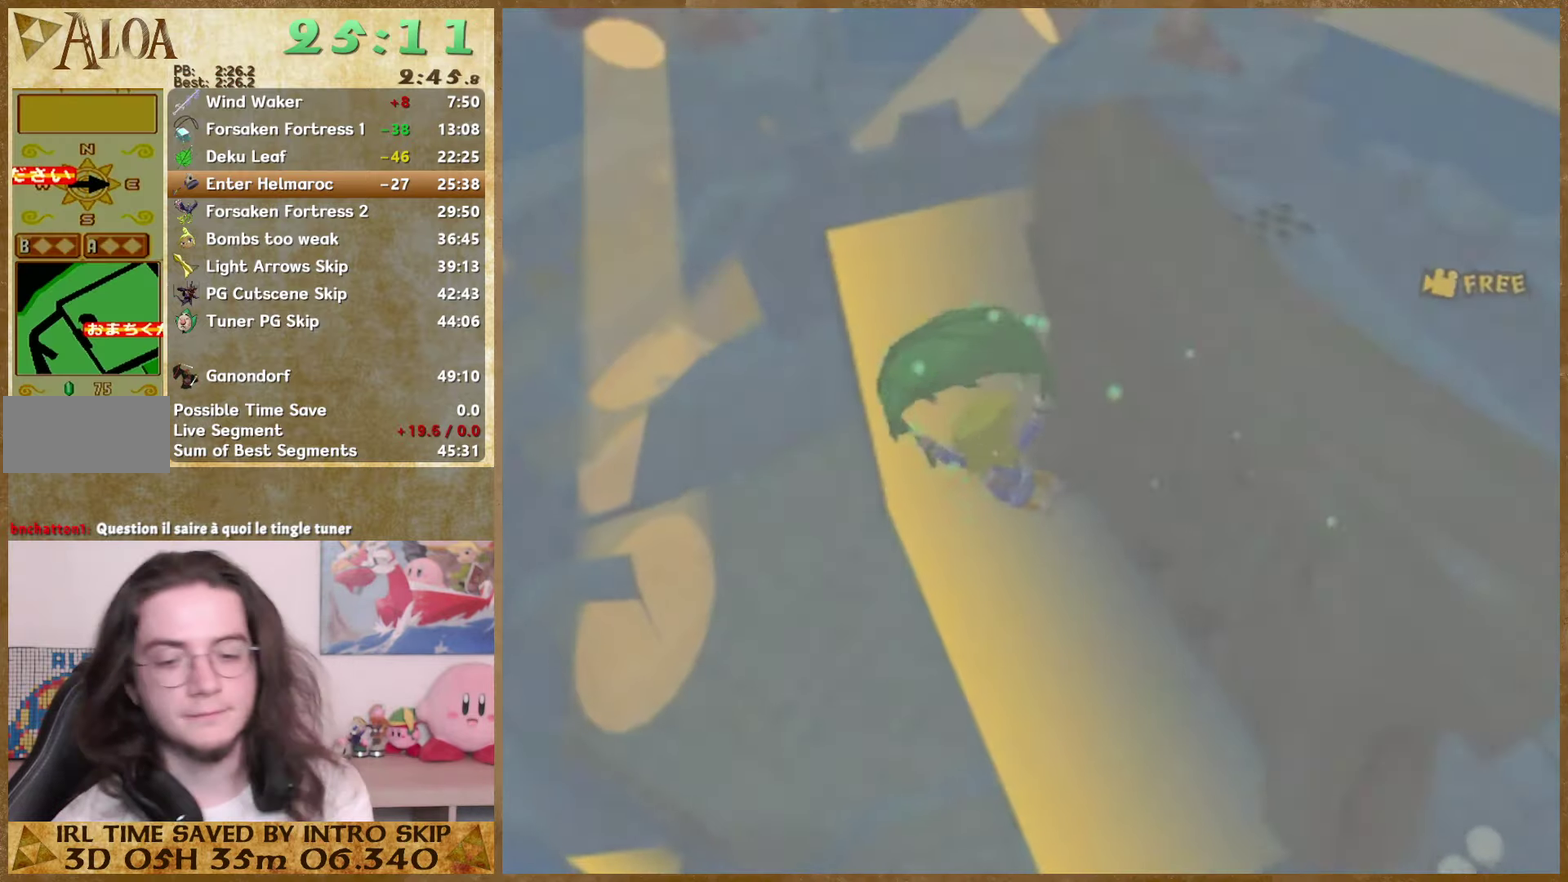
{"buttons": [], "left_stick": "center", "right_stick": "center", "events": []}
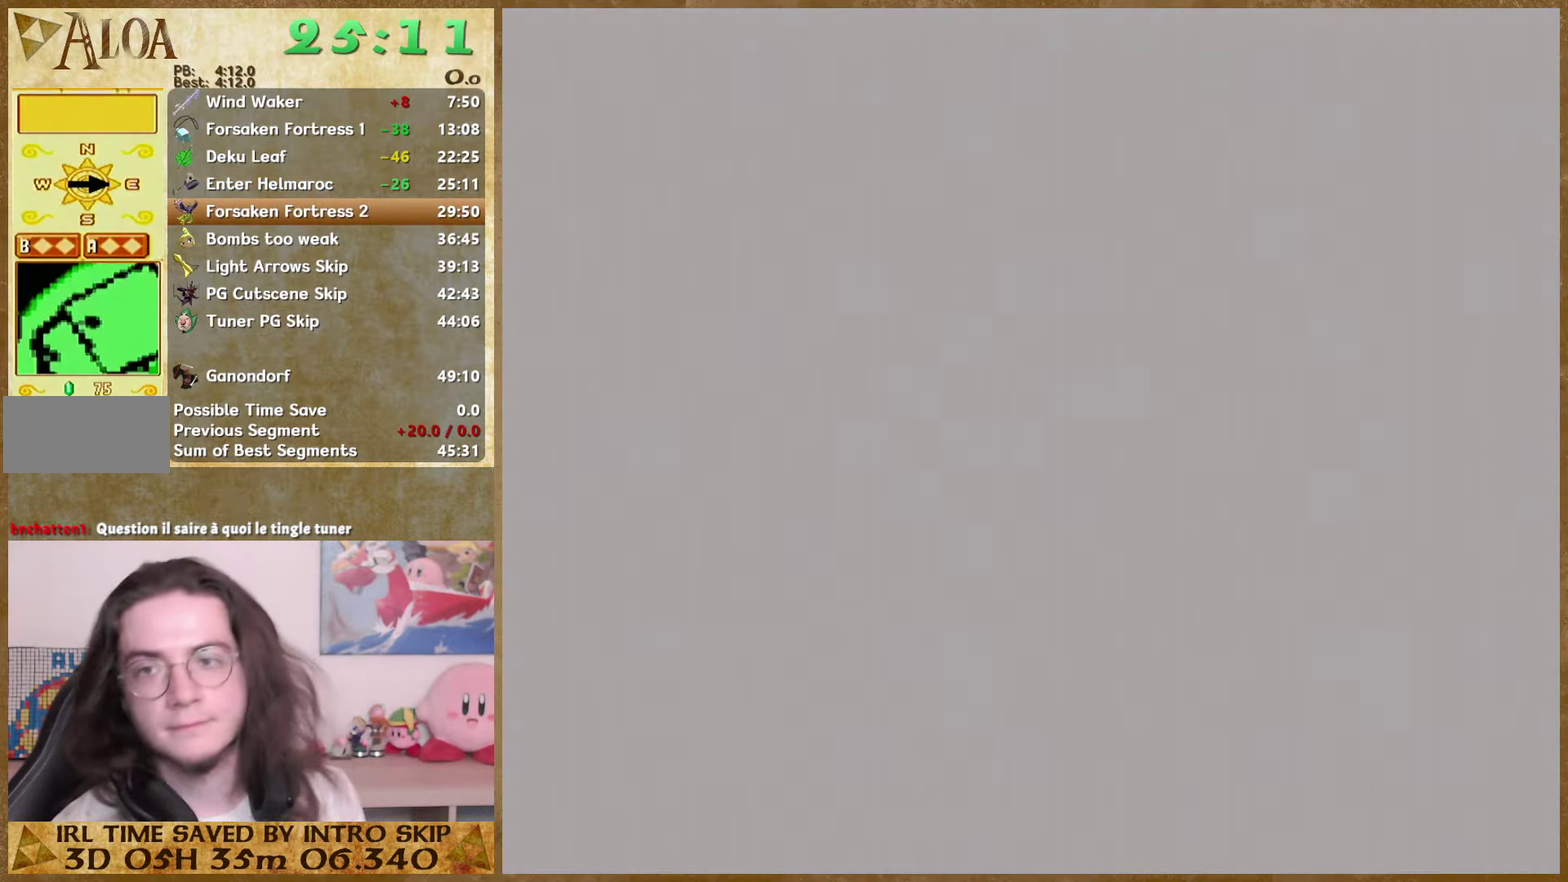
{"buttons": [], "left_stick": "center", "right_stick": "center", "events": []}